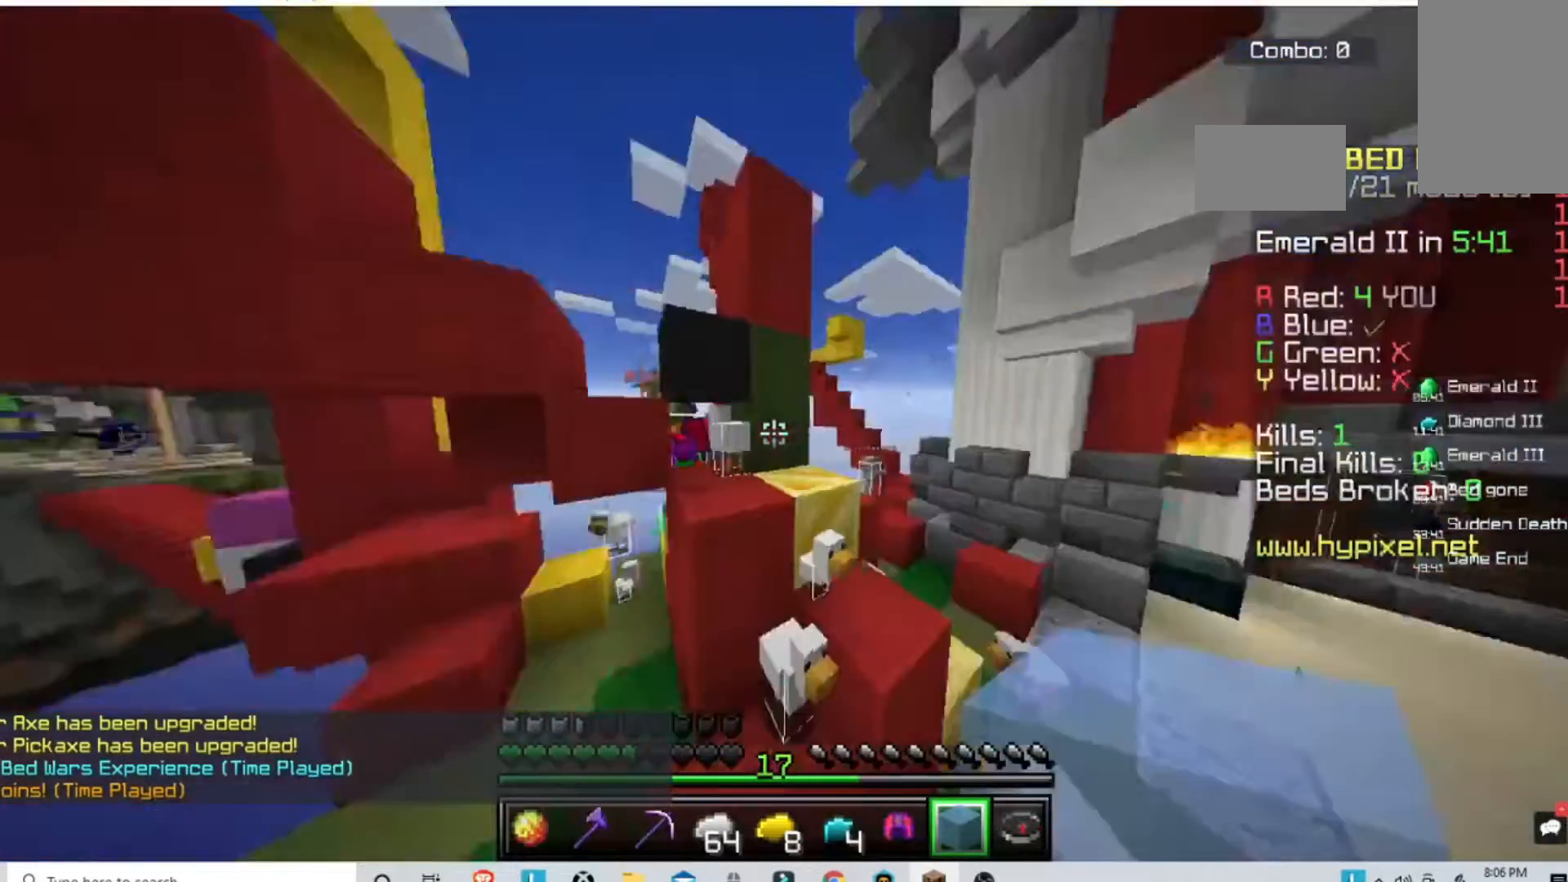
Gameplay with keyboard and mouse; each line is a JSON object with the keys and mouse buttons held at the frame after it. "events" lists presses ("down") and releases ("up") of "a", "d", "s", "space", "w", "mouse_left" and "mouse_right" between this image and that frame as [ms after this image, input, new state], when the widget could be followed in between. "mouse_left", "mouse_right" = the "left", "right" buttons of the "mouse" list. No other keys are recorded. Fast repeated clicks can show as one long hold. Mouse movement is not recorded.
{"keys": [], "mouse": [], "events": [[167, "space", "up"], [167, "w", "up"]]}
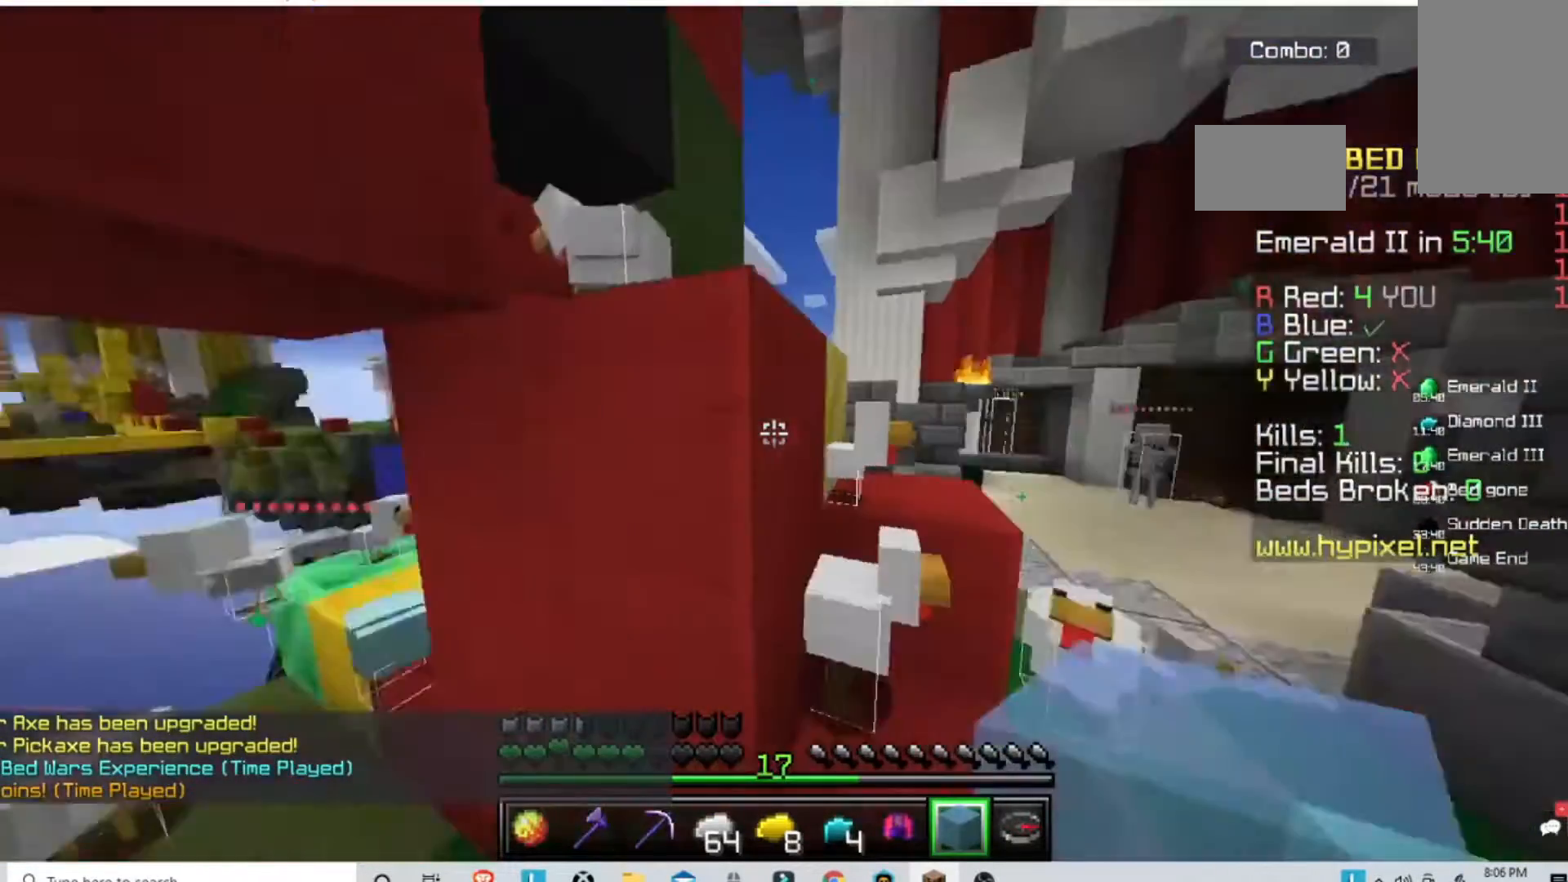
{"keys": ["space", "w"], "mouse": [], "events": [[367, "space", "down"], [367, "w", "down"]]}
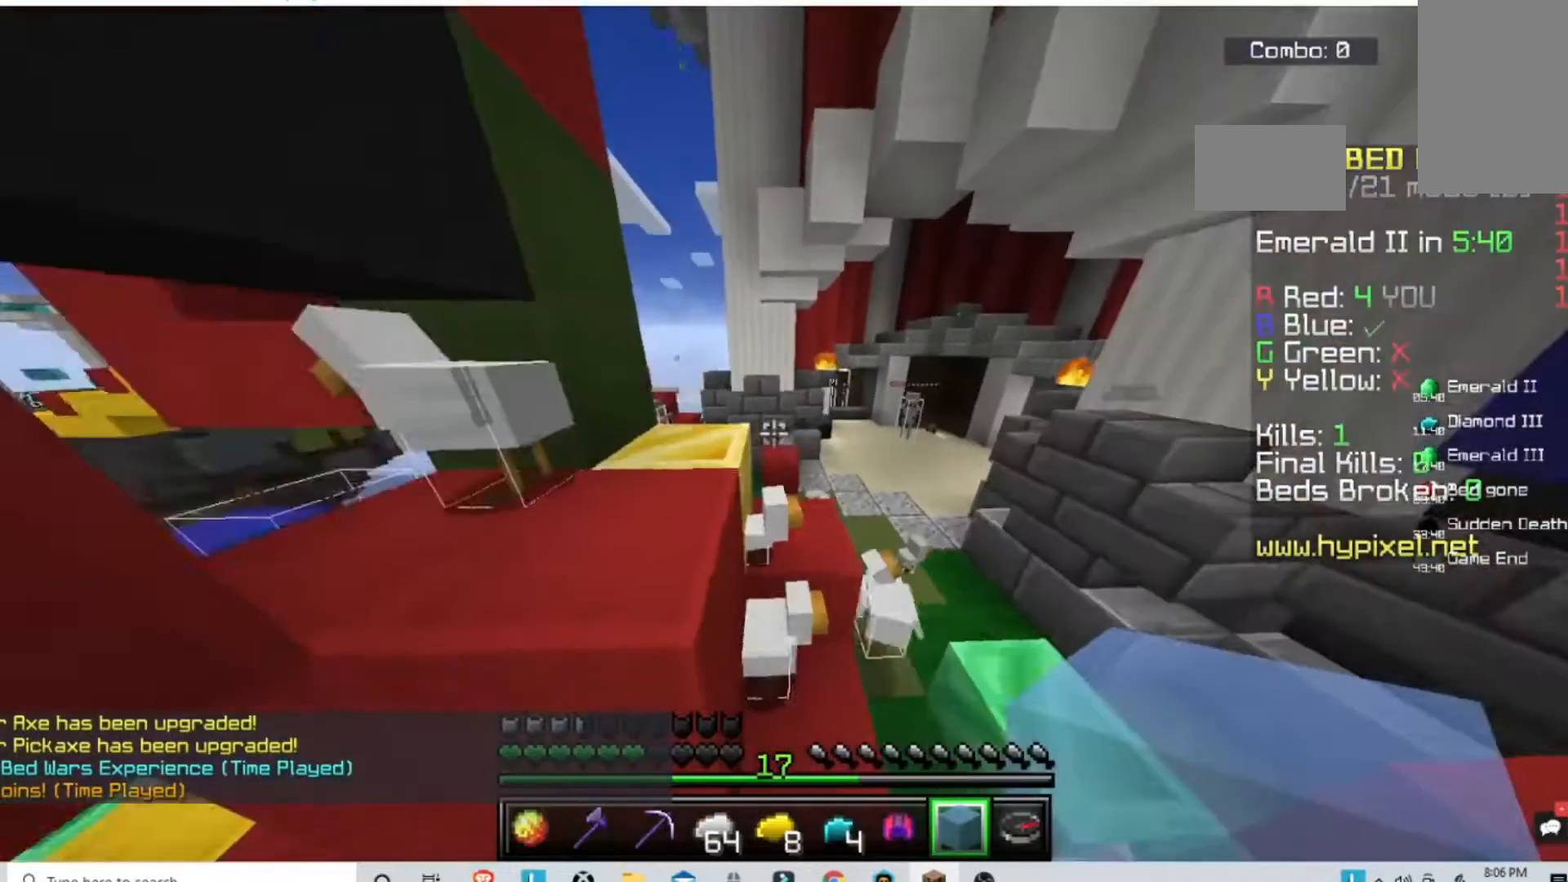
{"keys": ["space", "w"], "mouse": [], "events": []}
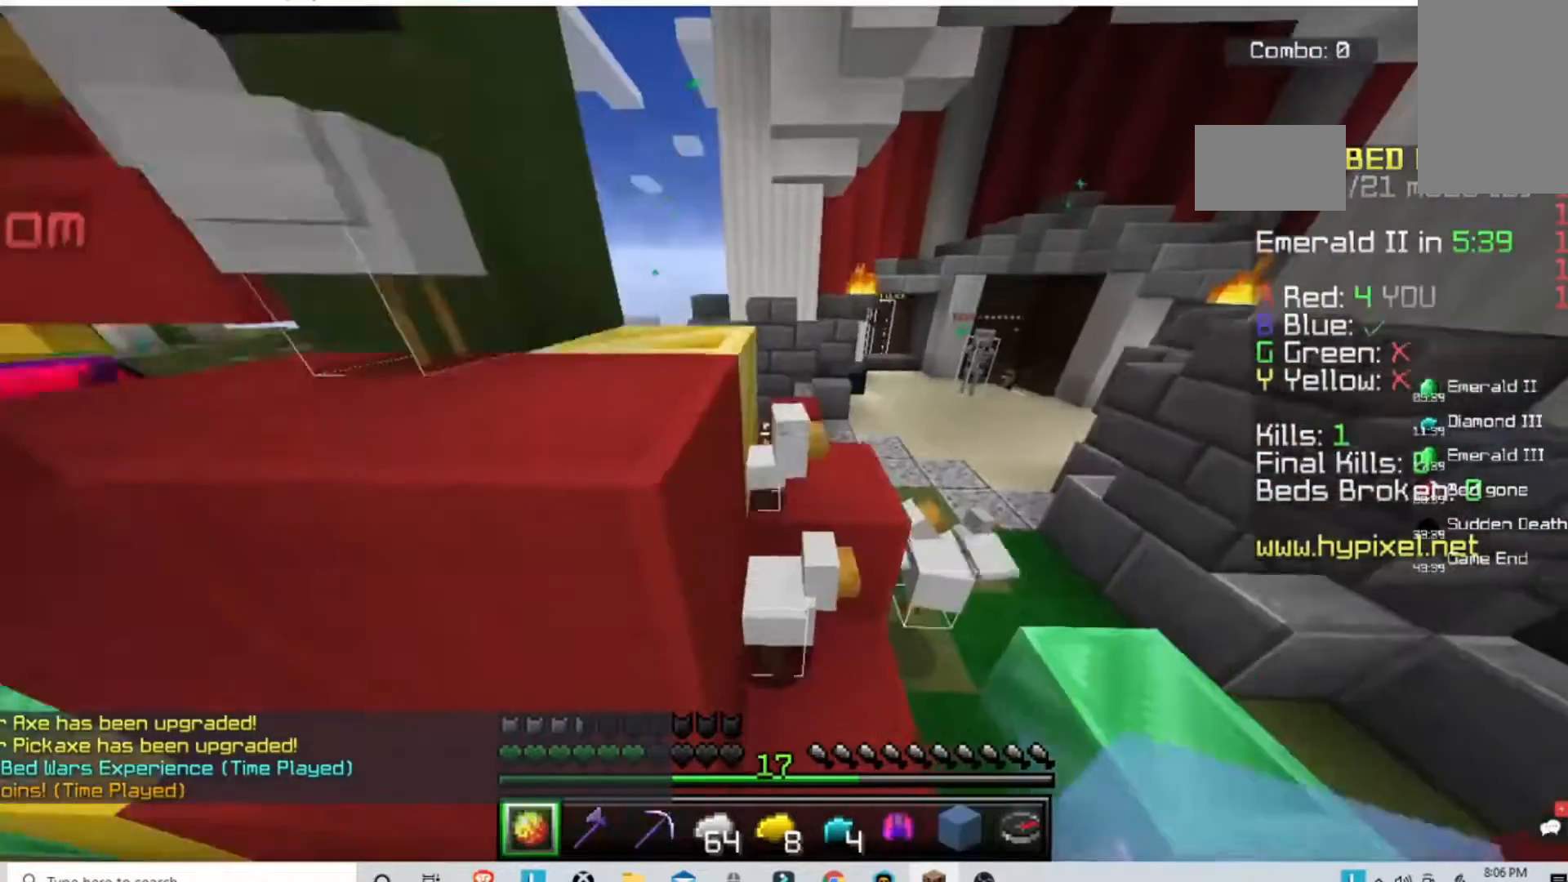
{"keys": [], "mouse": [], "events": [[367, "space", "up"], [367, "w", "up"]]}
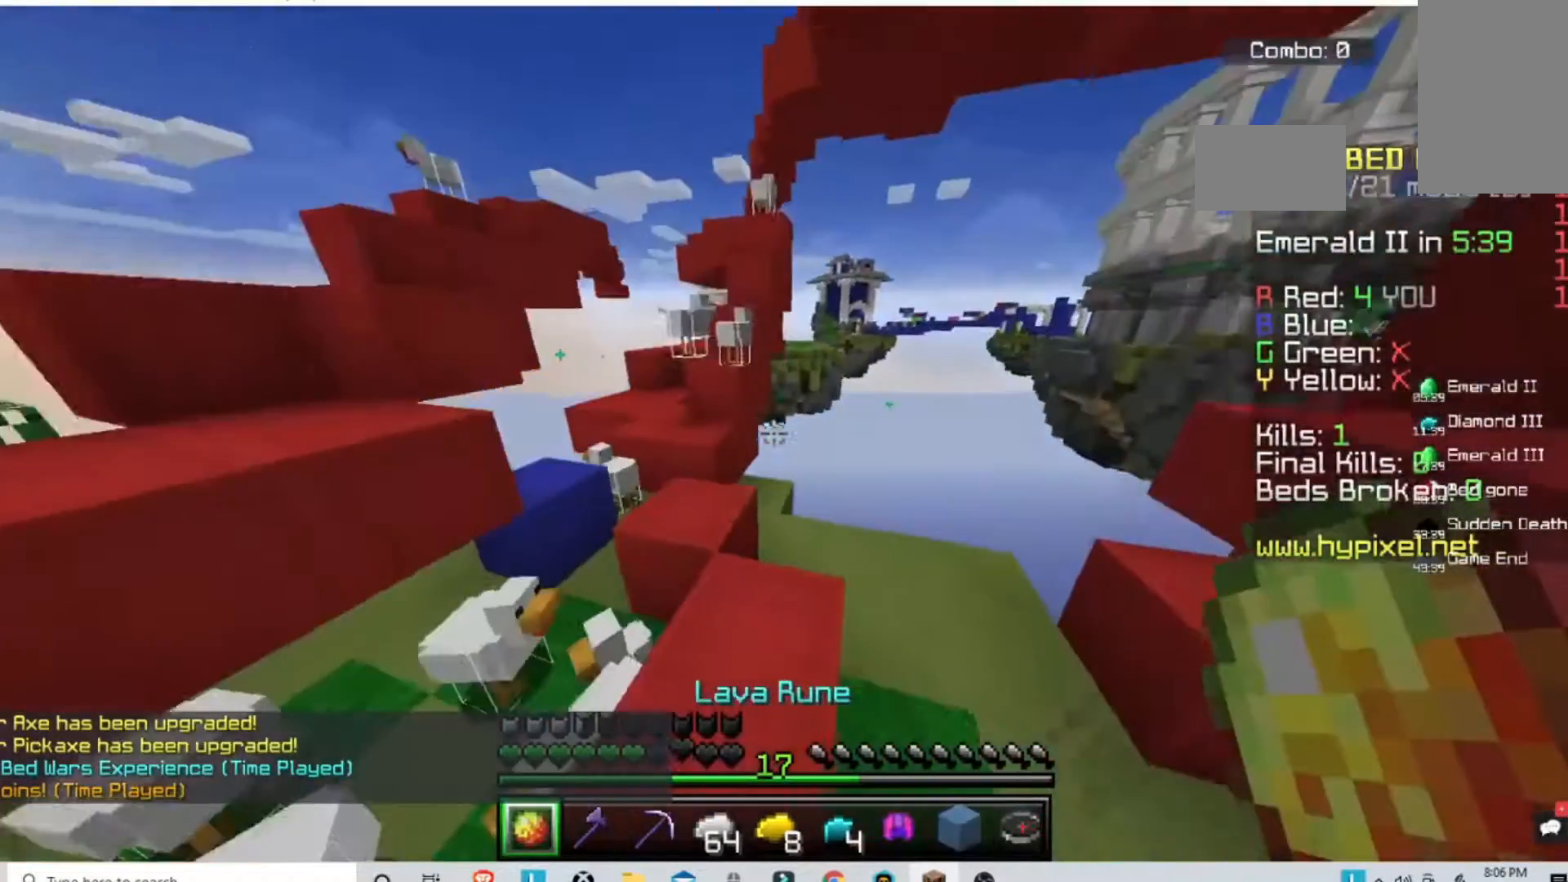
{"keys": [], "mouse": [], "events": []}
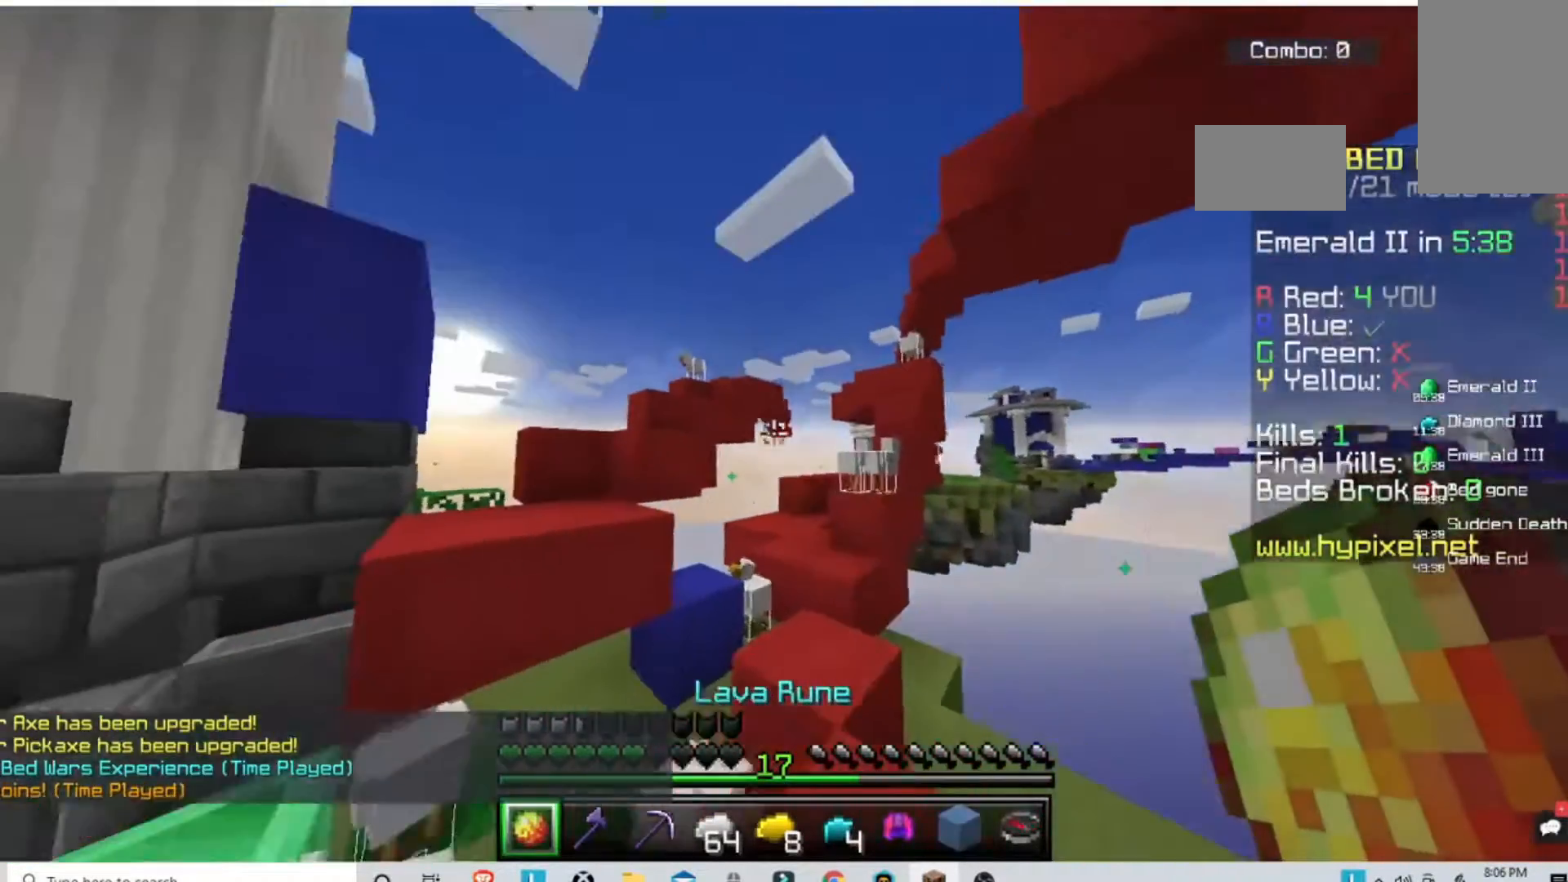
{"keys": [], "mouse": ["right"], "events": [[267, "mouse_right", "down"]]}
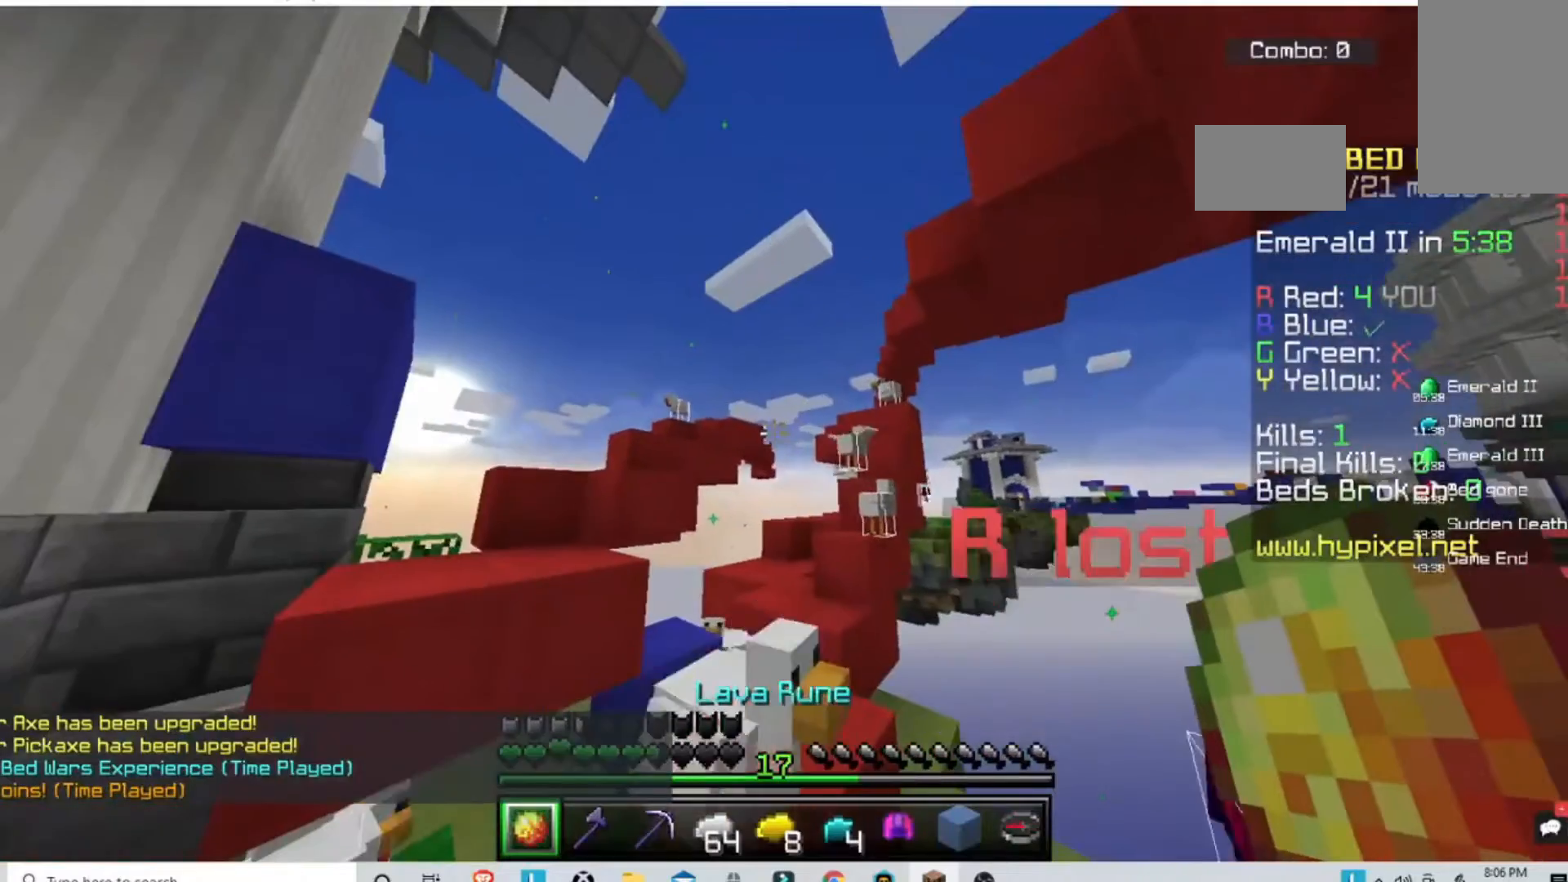
{"keys": ["w"], "mouse": [], "events": [[367, "mouse_right", "up"], [400, "w", "down"]]}
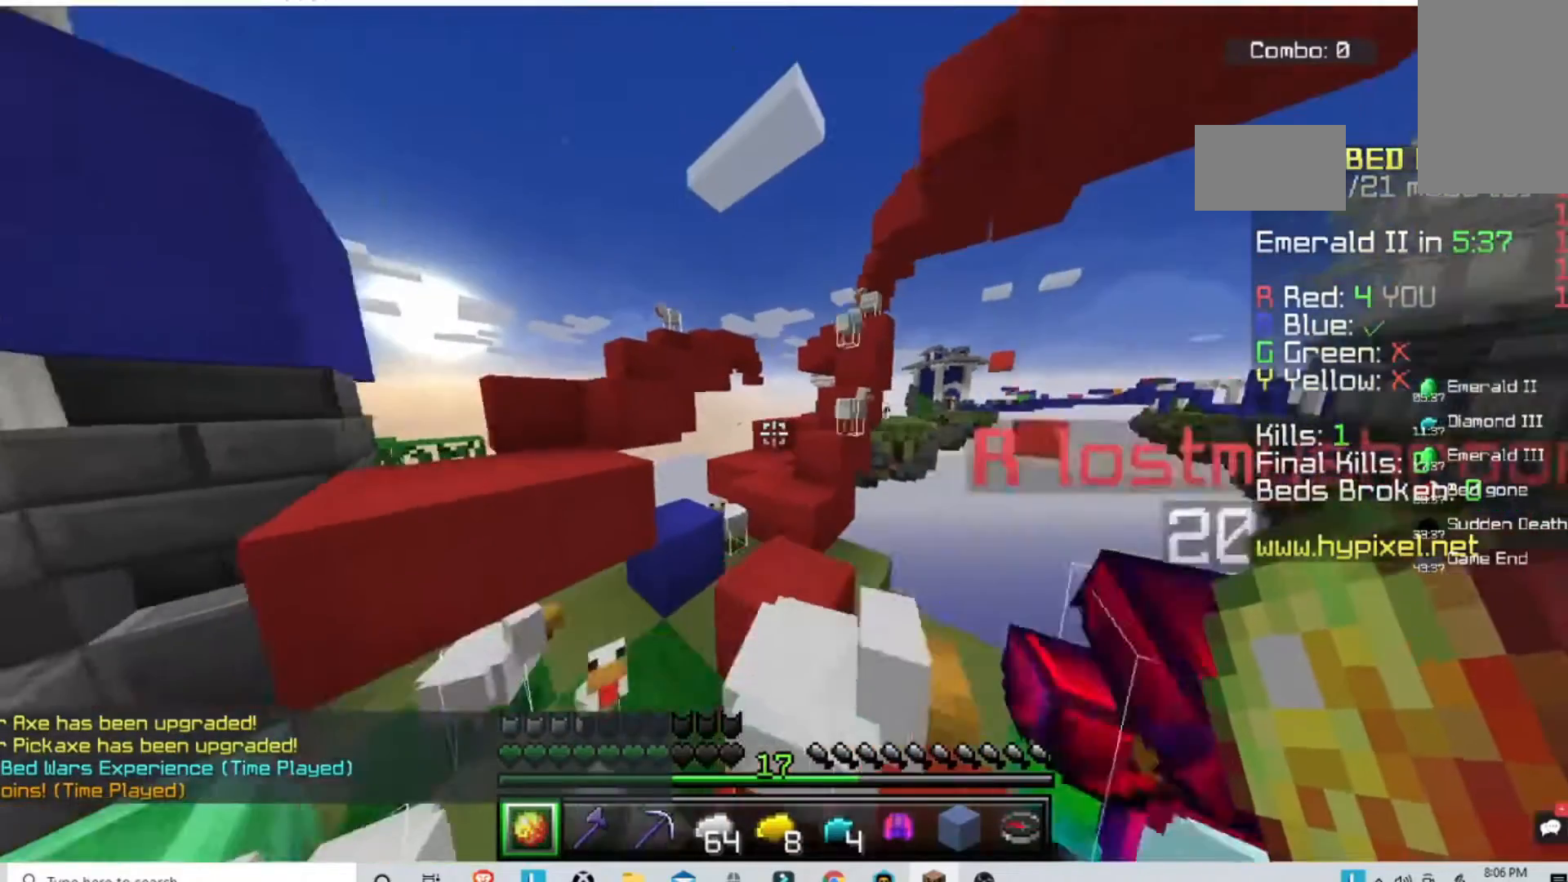
{"keys": [], "mouse": [], "events": [[267, "w", "up"]]}
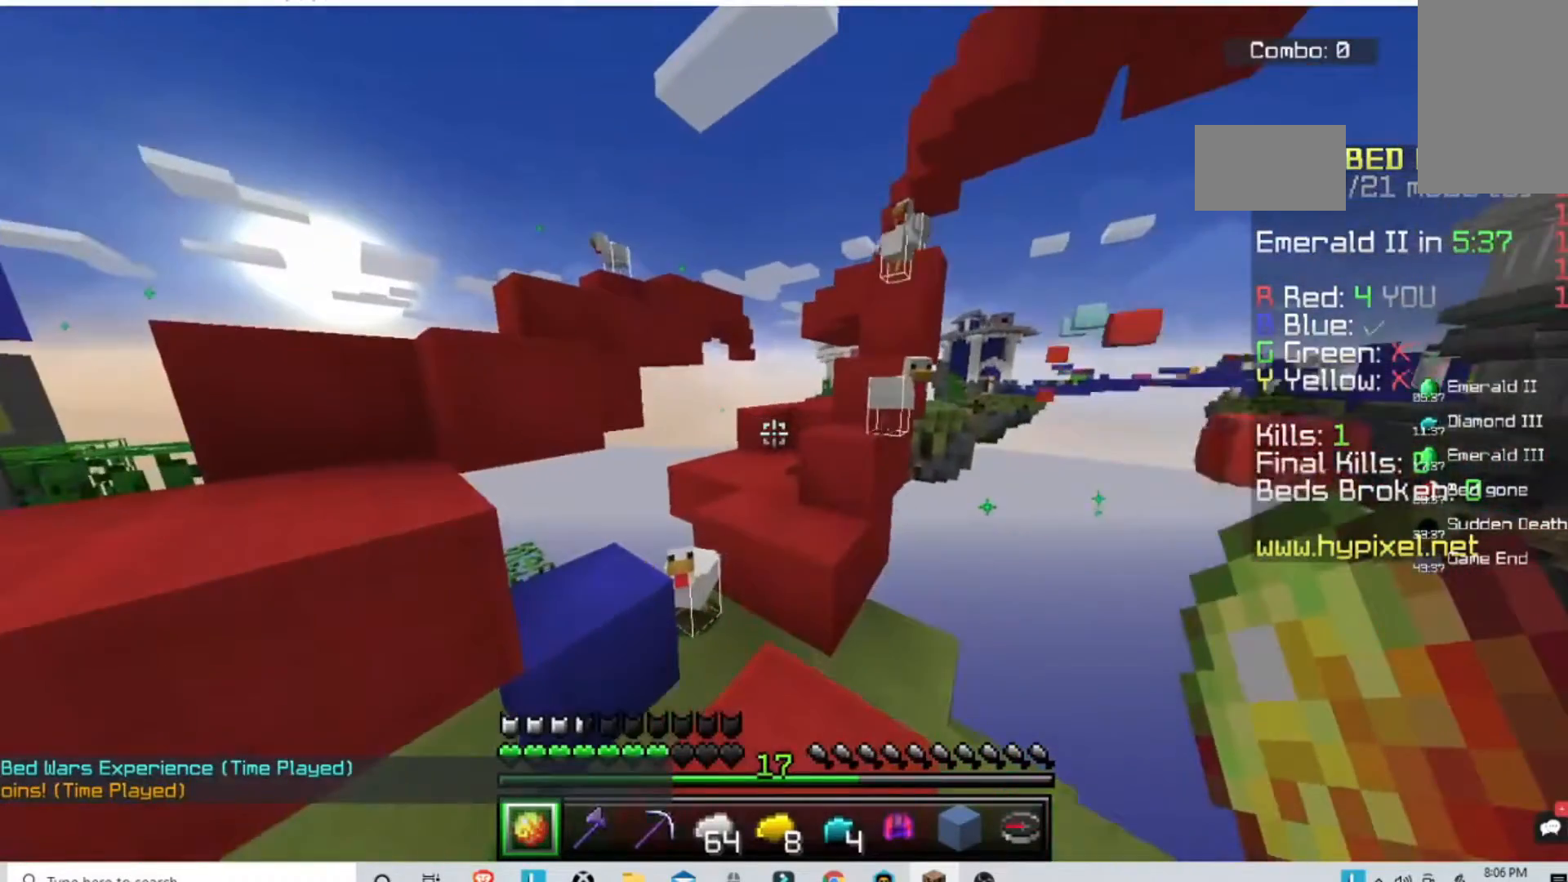
{"keys": ["w"], "mouse": [], "events": [[67, "w", "down"], [100, "space", "down"], [367, "space", "up"]]}
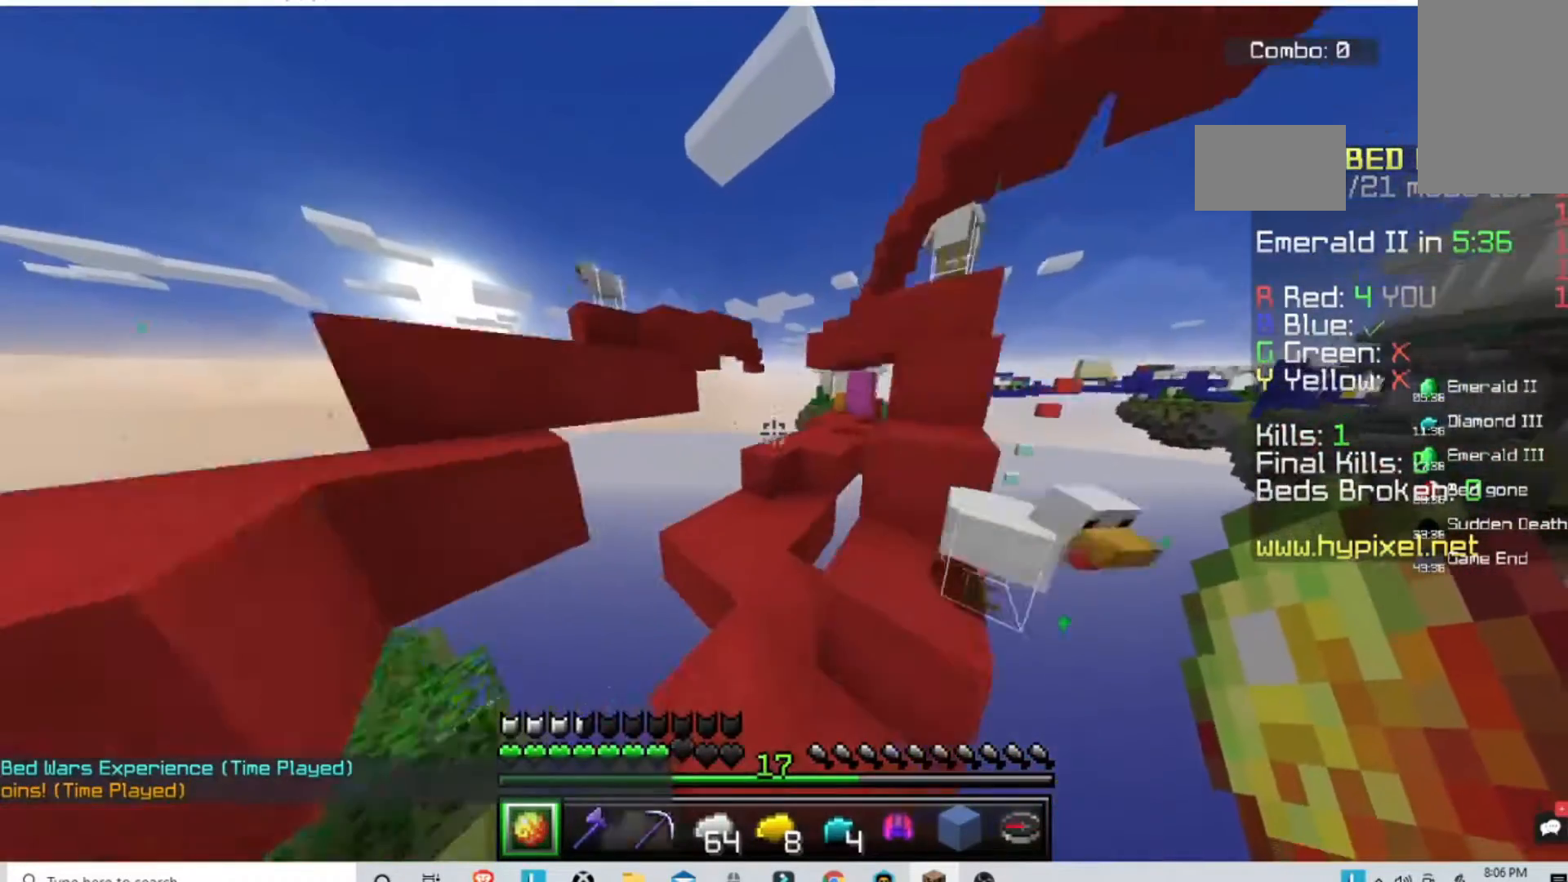
{"keys": [], "mouse": [], "events": [[367, "w", "up"]]}
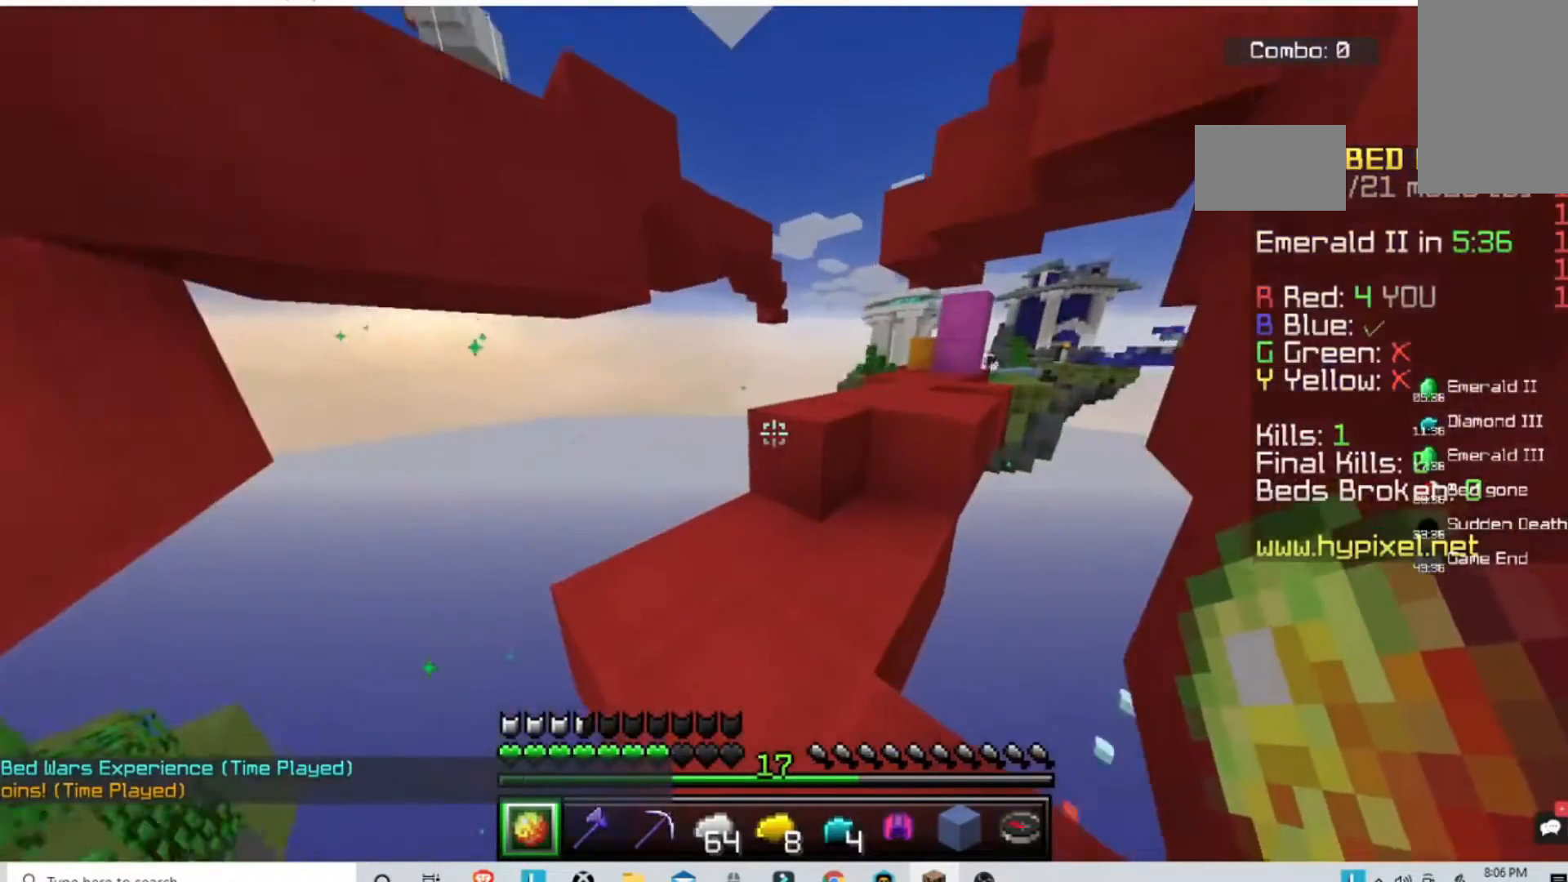
{"keys": ["w"], "mouse": [], "events": [[100, "w", "down"], [267, "space", "down"], [467, "space", "up"]]}
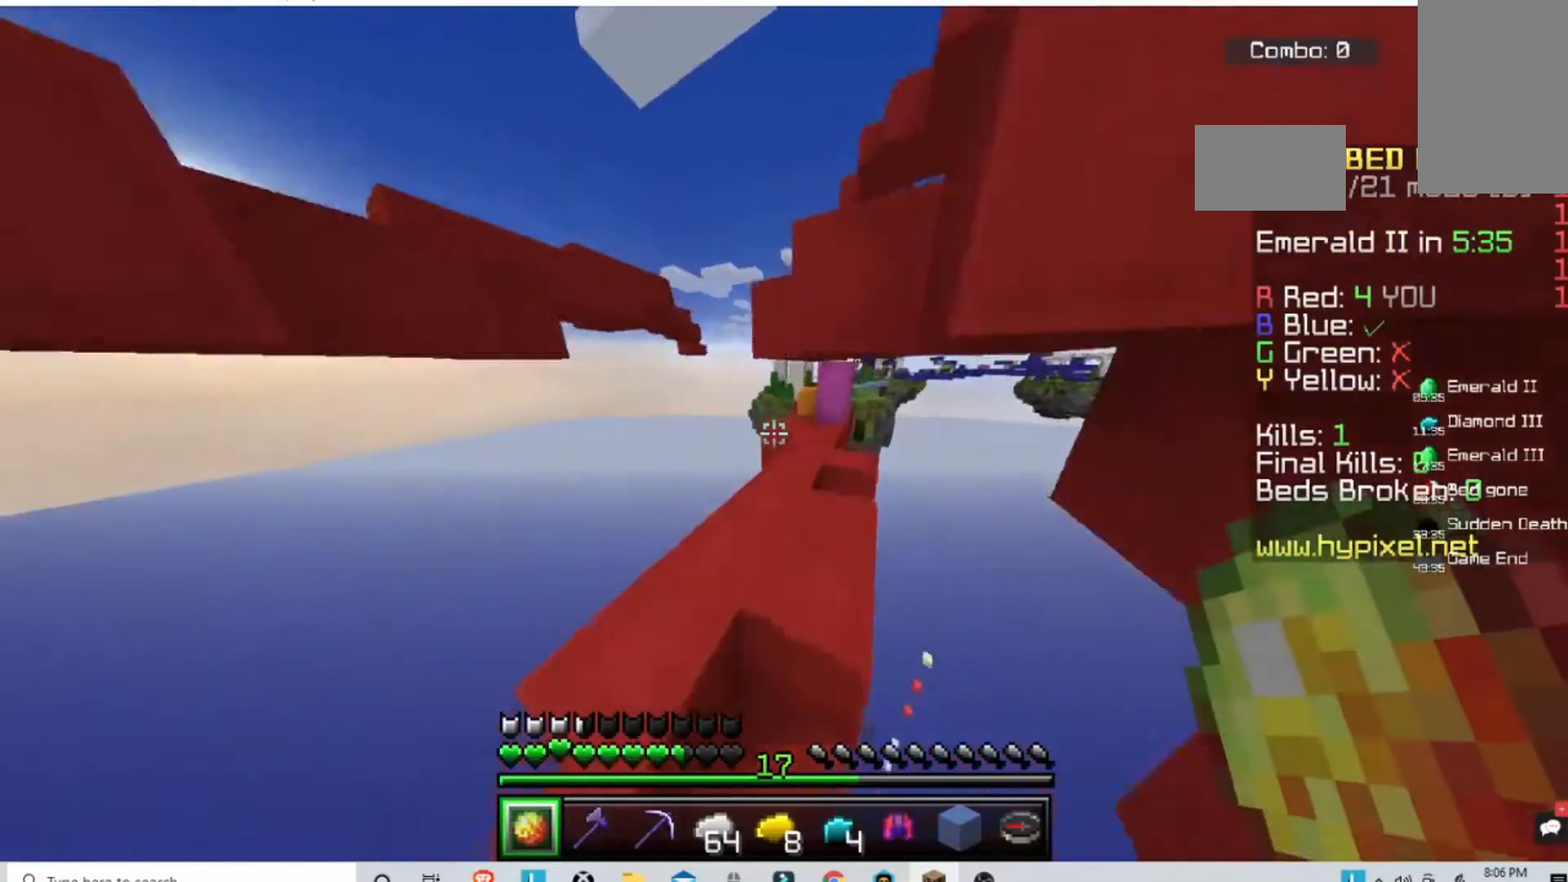
{"keys": ["space", "w"], "mouse": [], "events": [[467, "space", "down"]]}
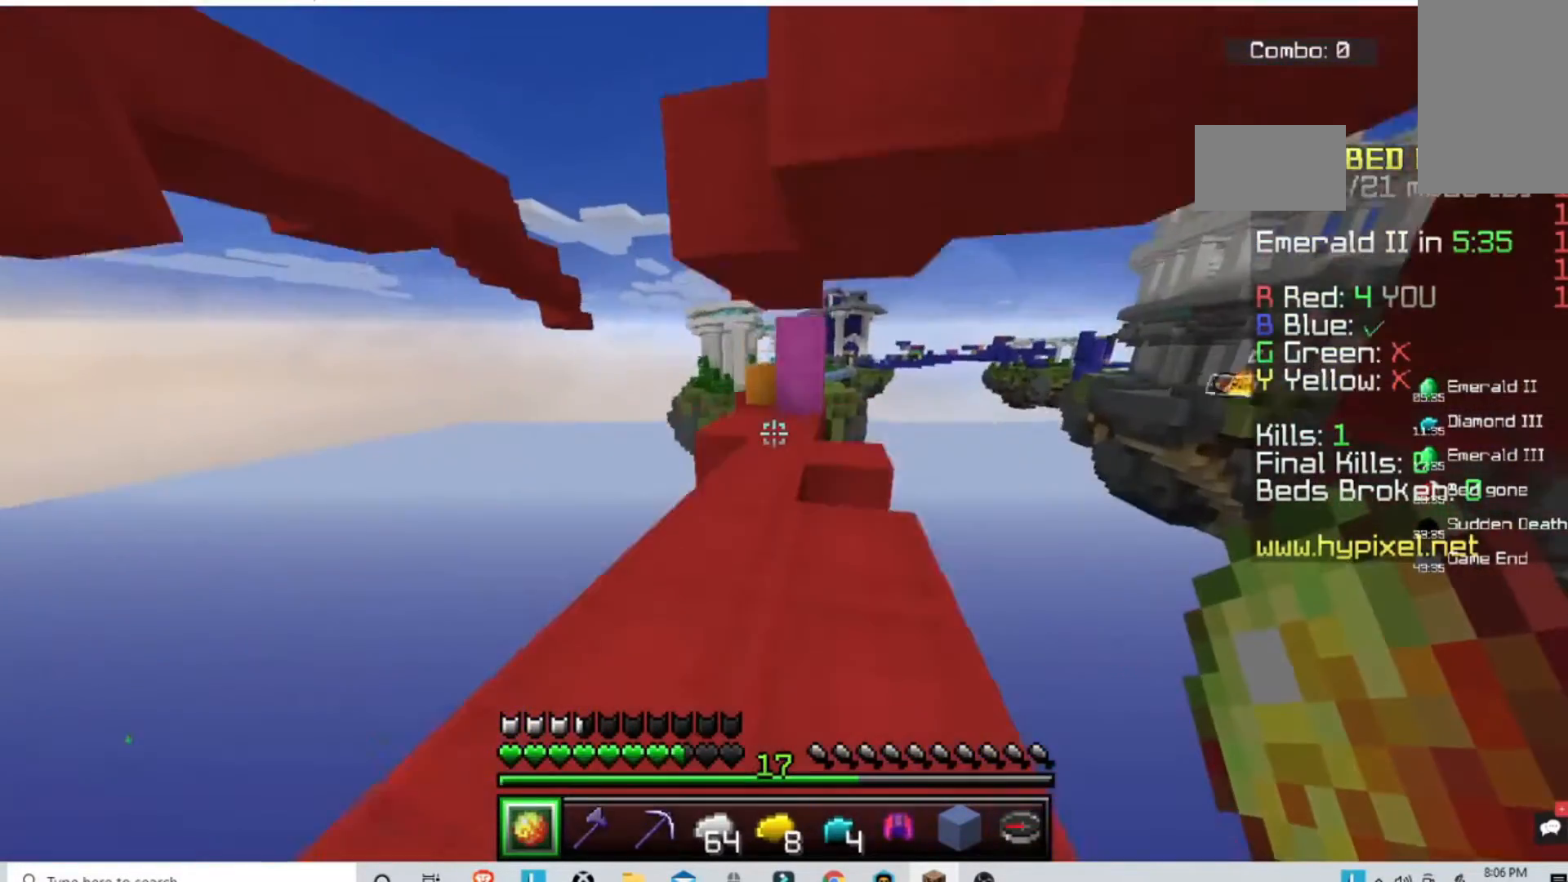
{"keys": ["w"], "mouse": [], "events": [[100, "space", "up"]]}
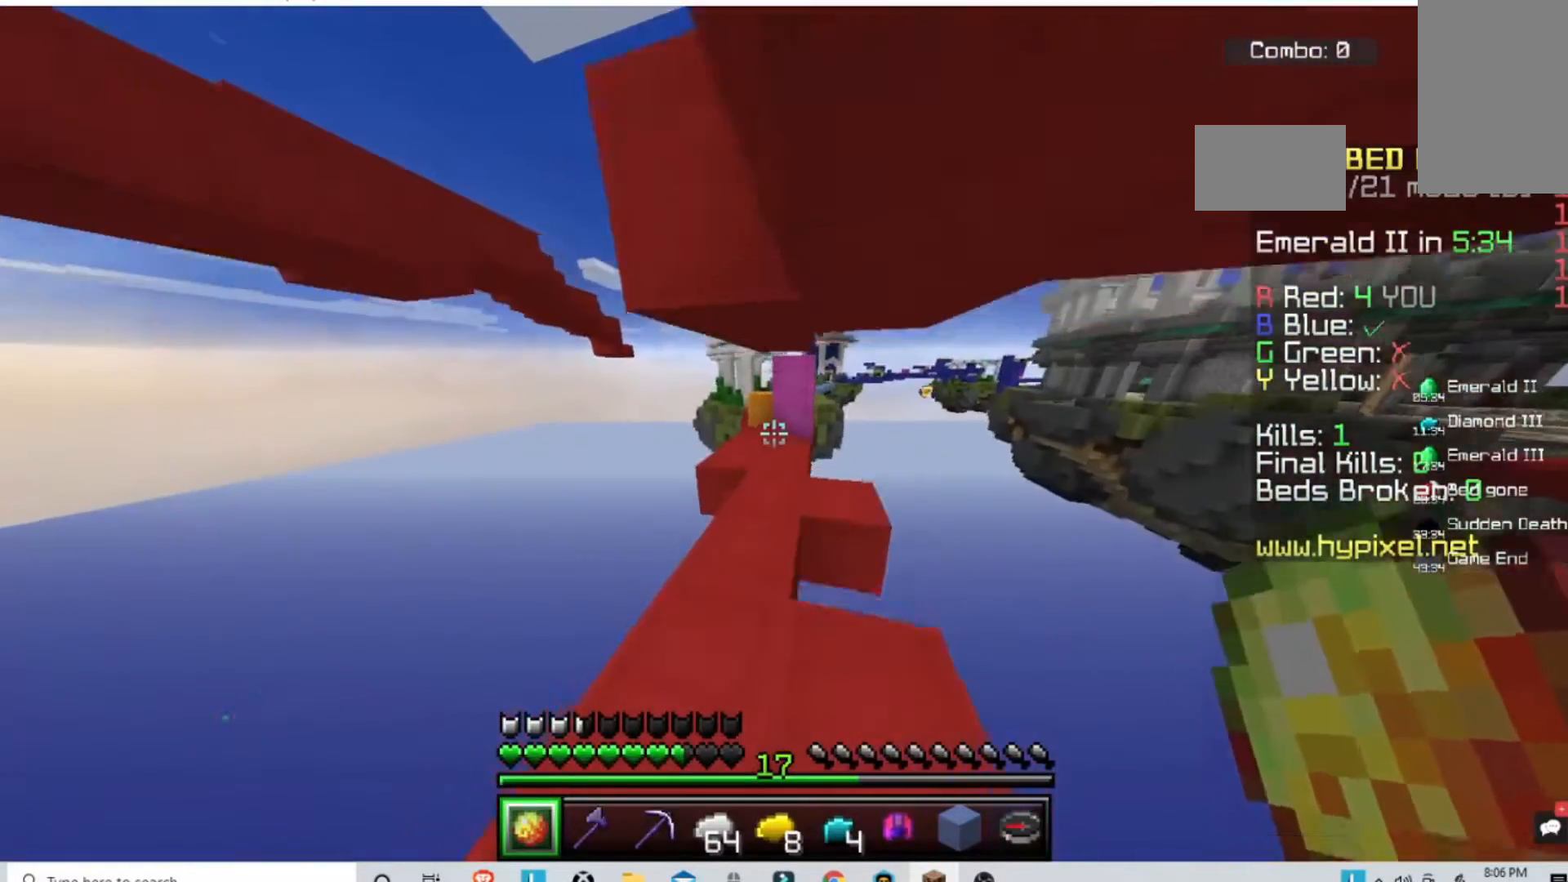
{"keys": ["w"], "mouse": [], "events": []}
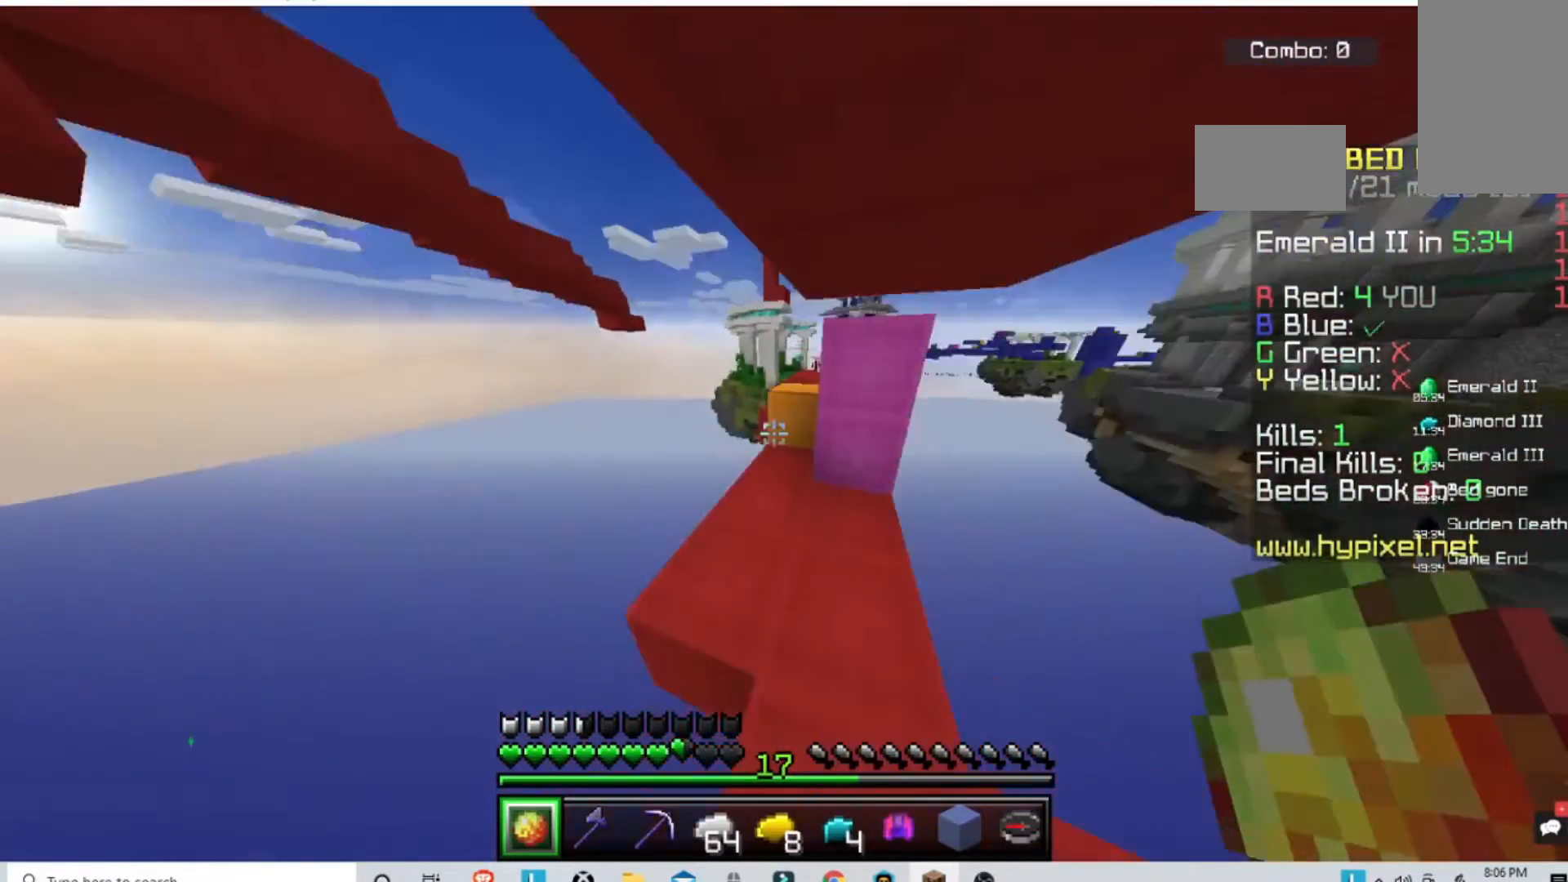
{"keys": ["space", "w"], "mouse": [], "events": [[267, "space", "down"]]}
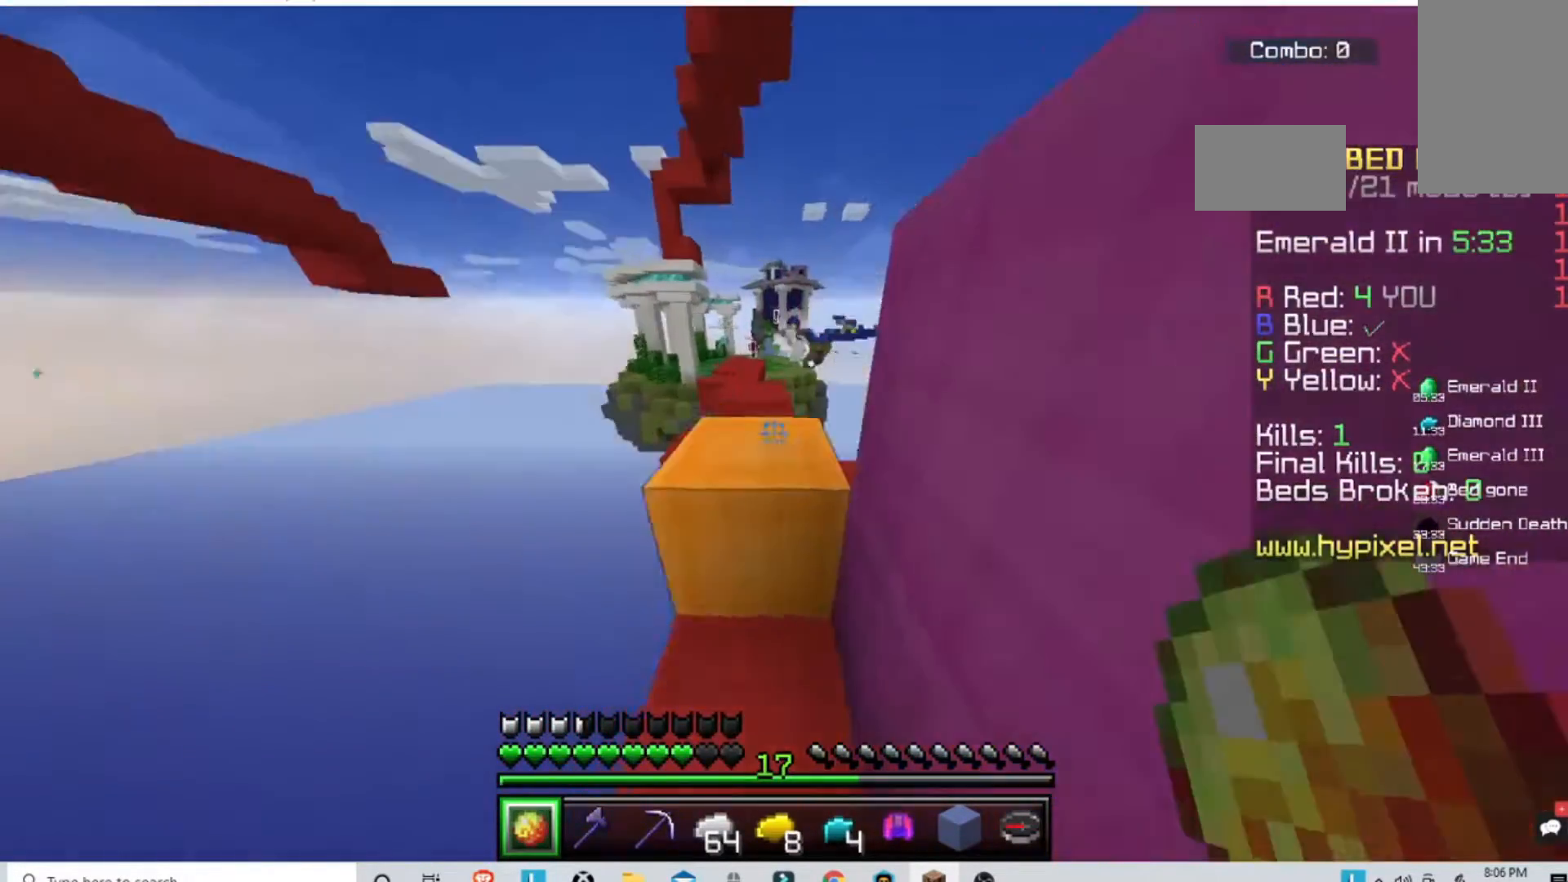
{"keys": ["w"], "mouse": [], "events": [[67, "space", "up"], [267, "space", "down"], [467, "space", "up"]]}
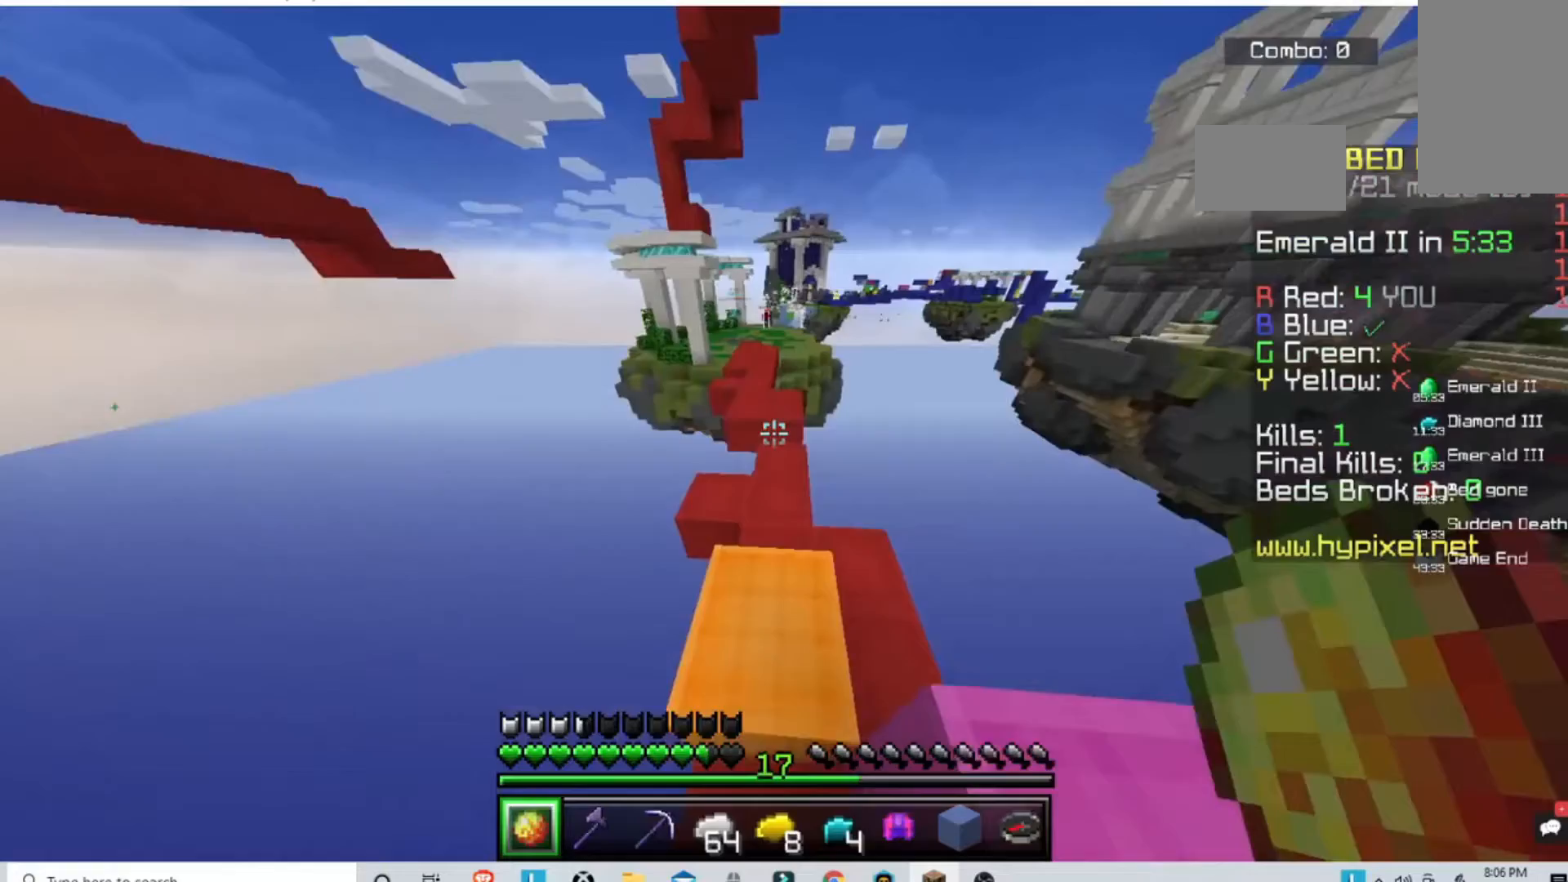
{"keys": ["w"], "mouse": [], "events": []}
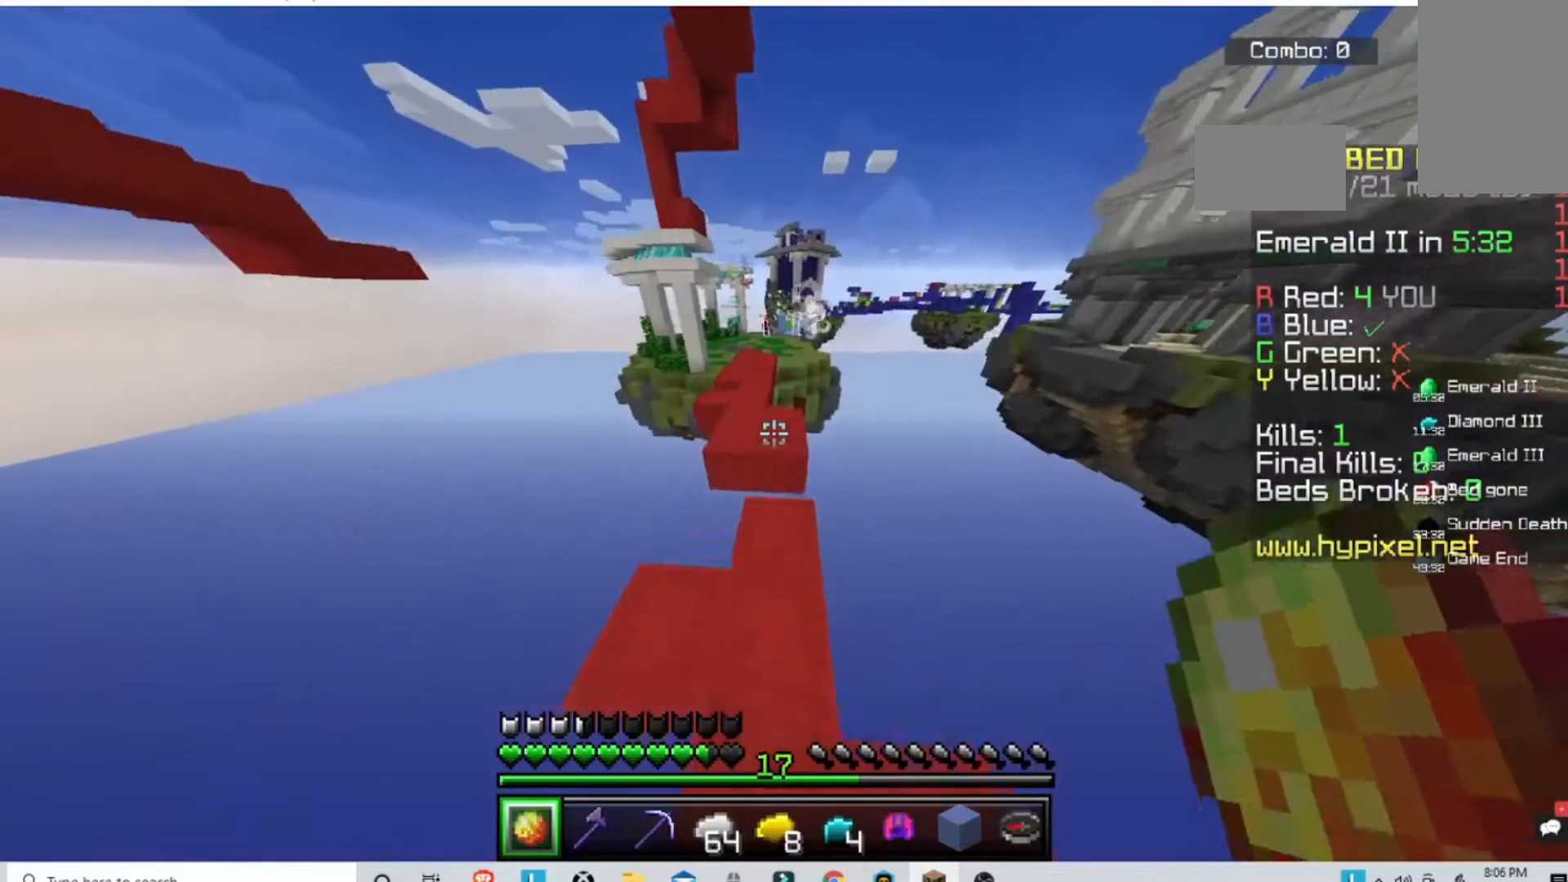
{"keys": ["w"], "mouse": [], "events": [[267, "space", "down"], [467, "space", "up"]]}
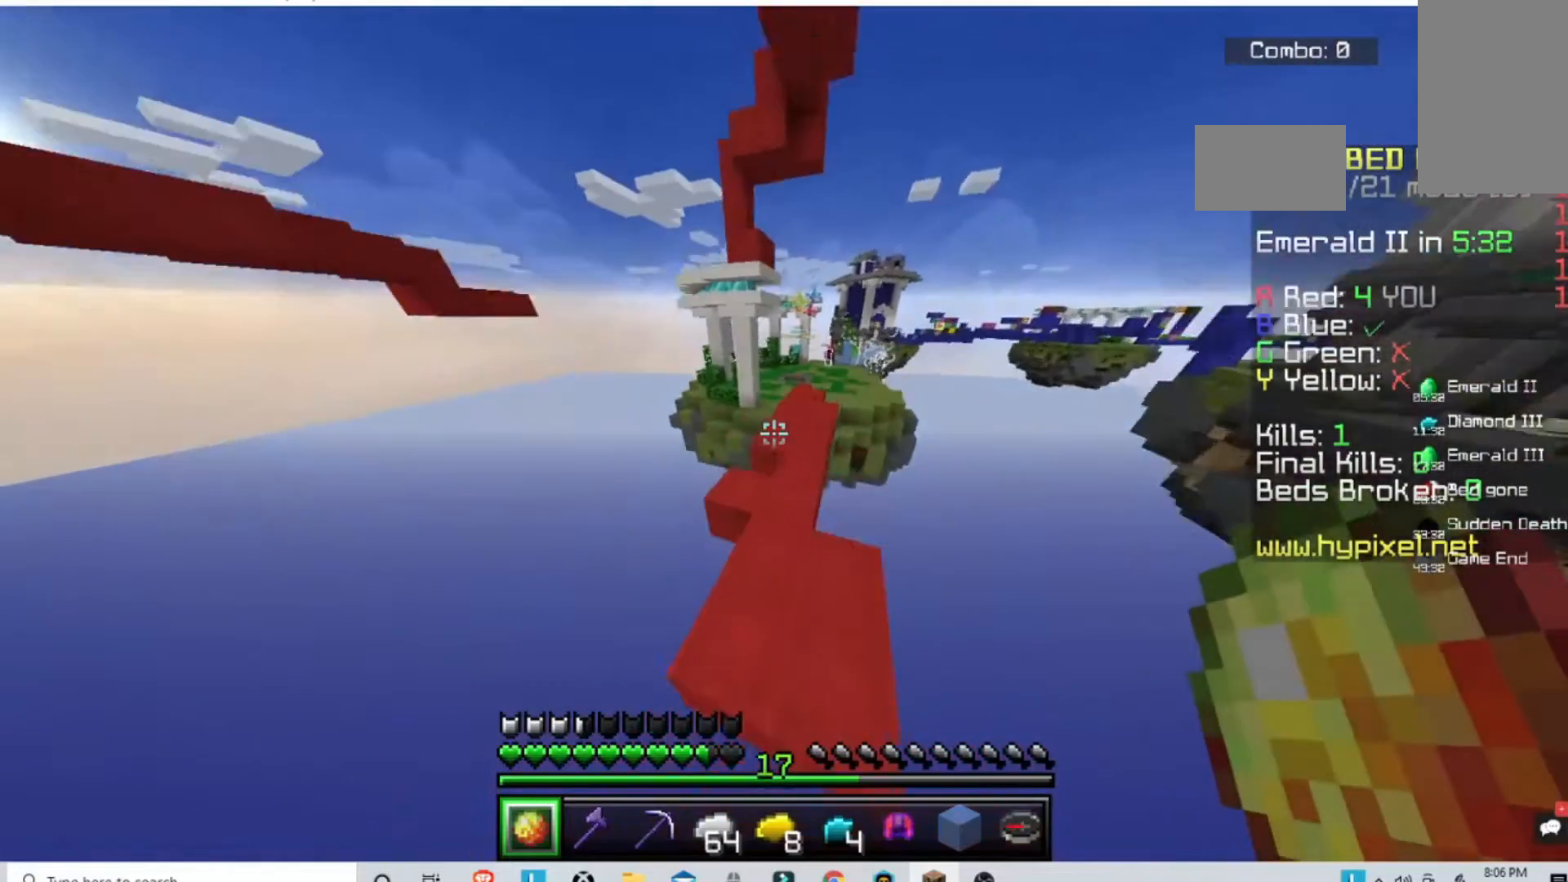
{"keys": ["space", "w"], "mouse": [], "events": [[300, "space", "down"]]}
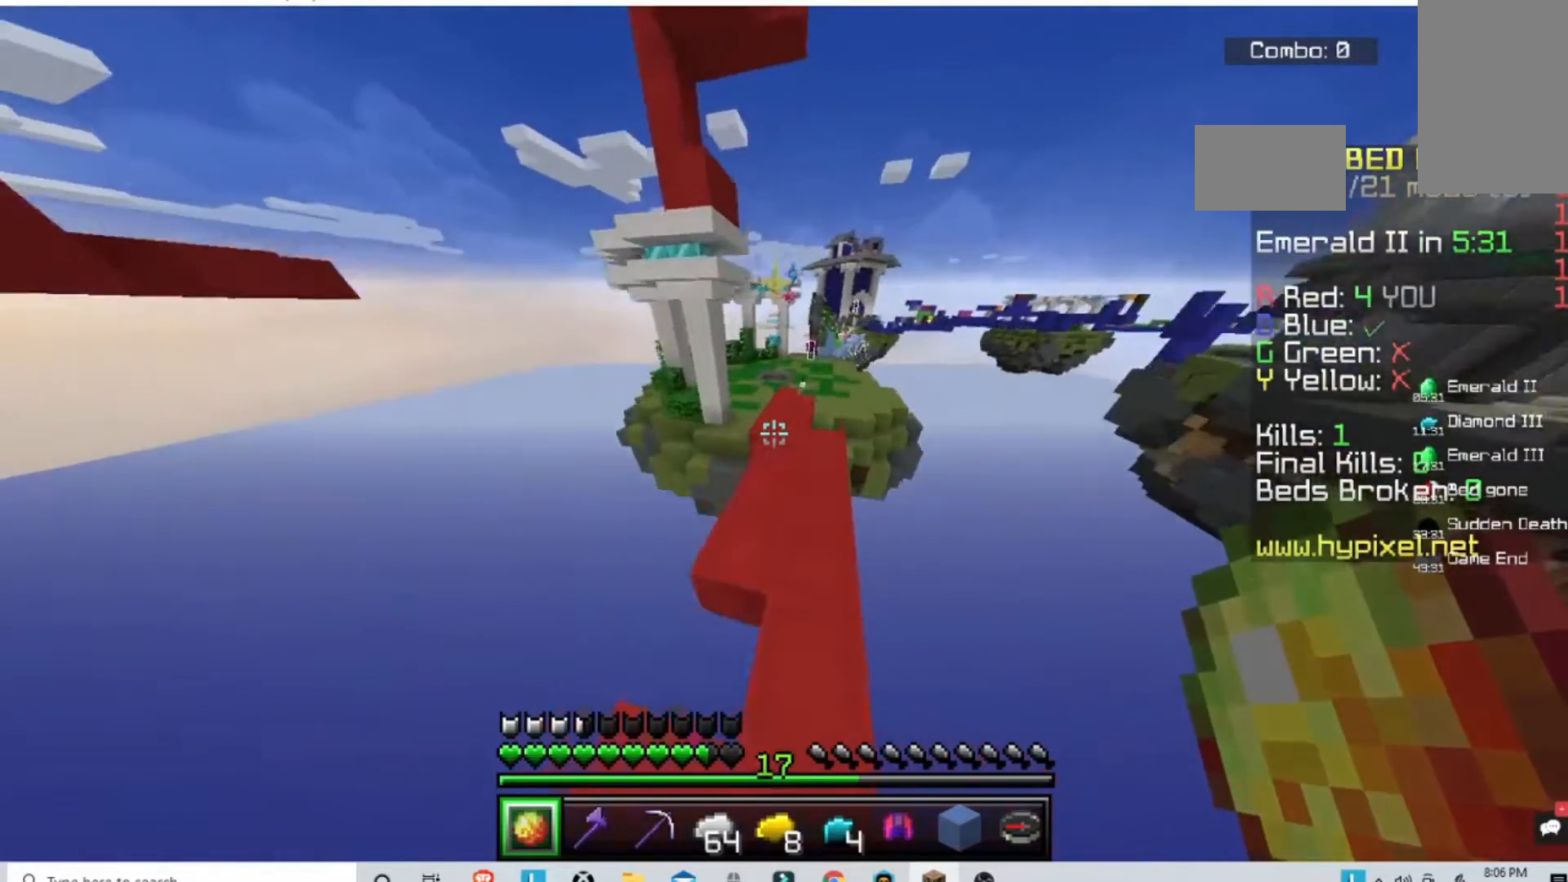
{"keys": ["space", "w"], "mouse": [], "events": [[167, "space", "up"], [500, "space", "down"]]}
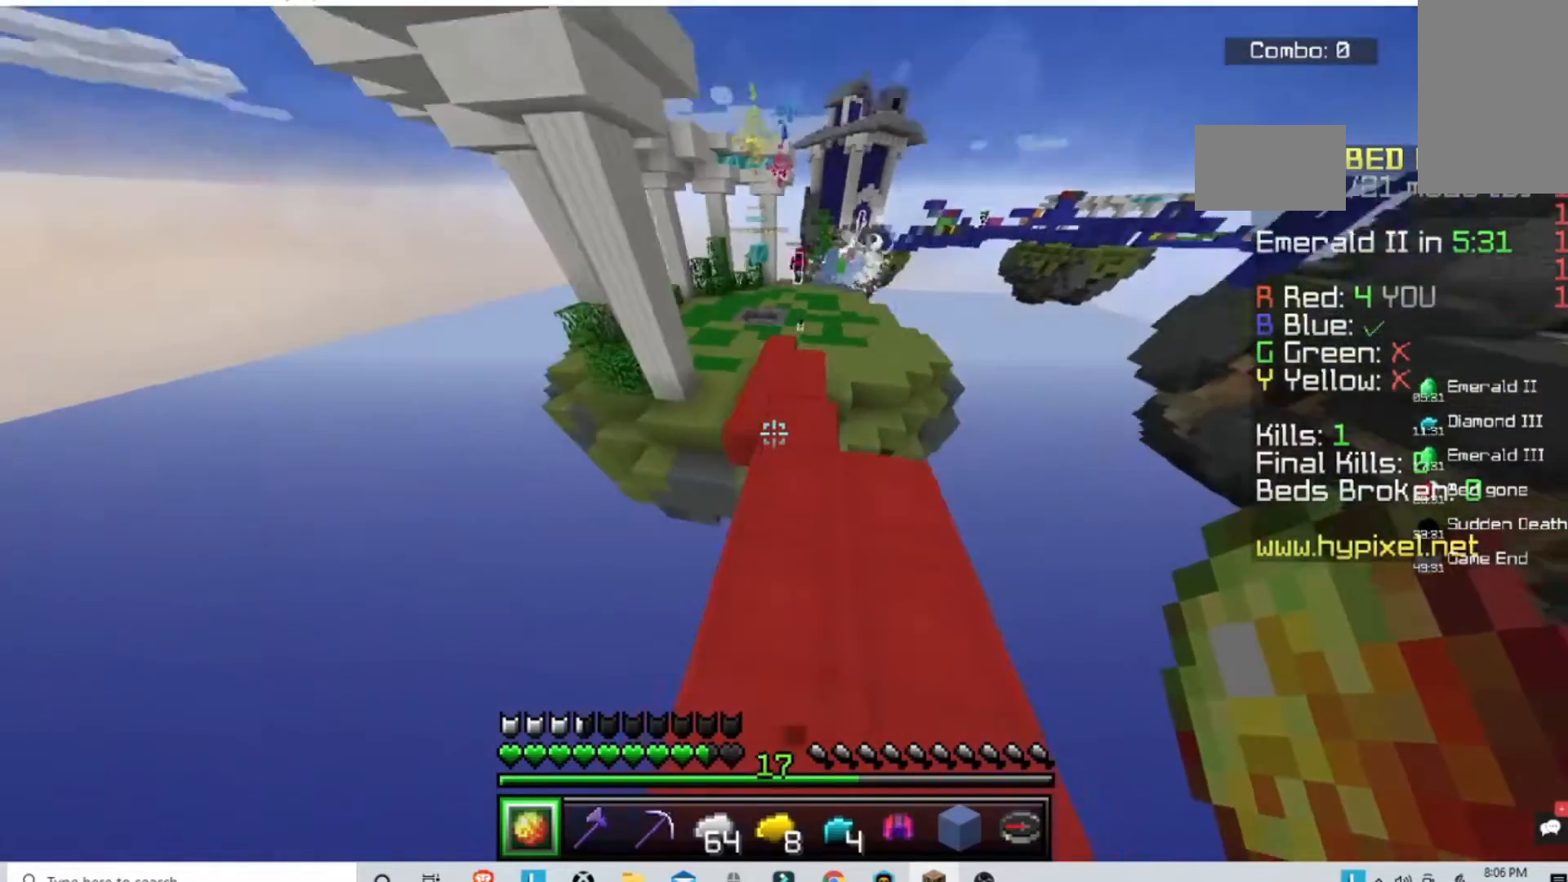
{"keys": ["space", "w"], "mouse": [], "events": []}
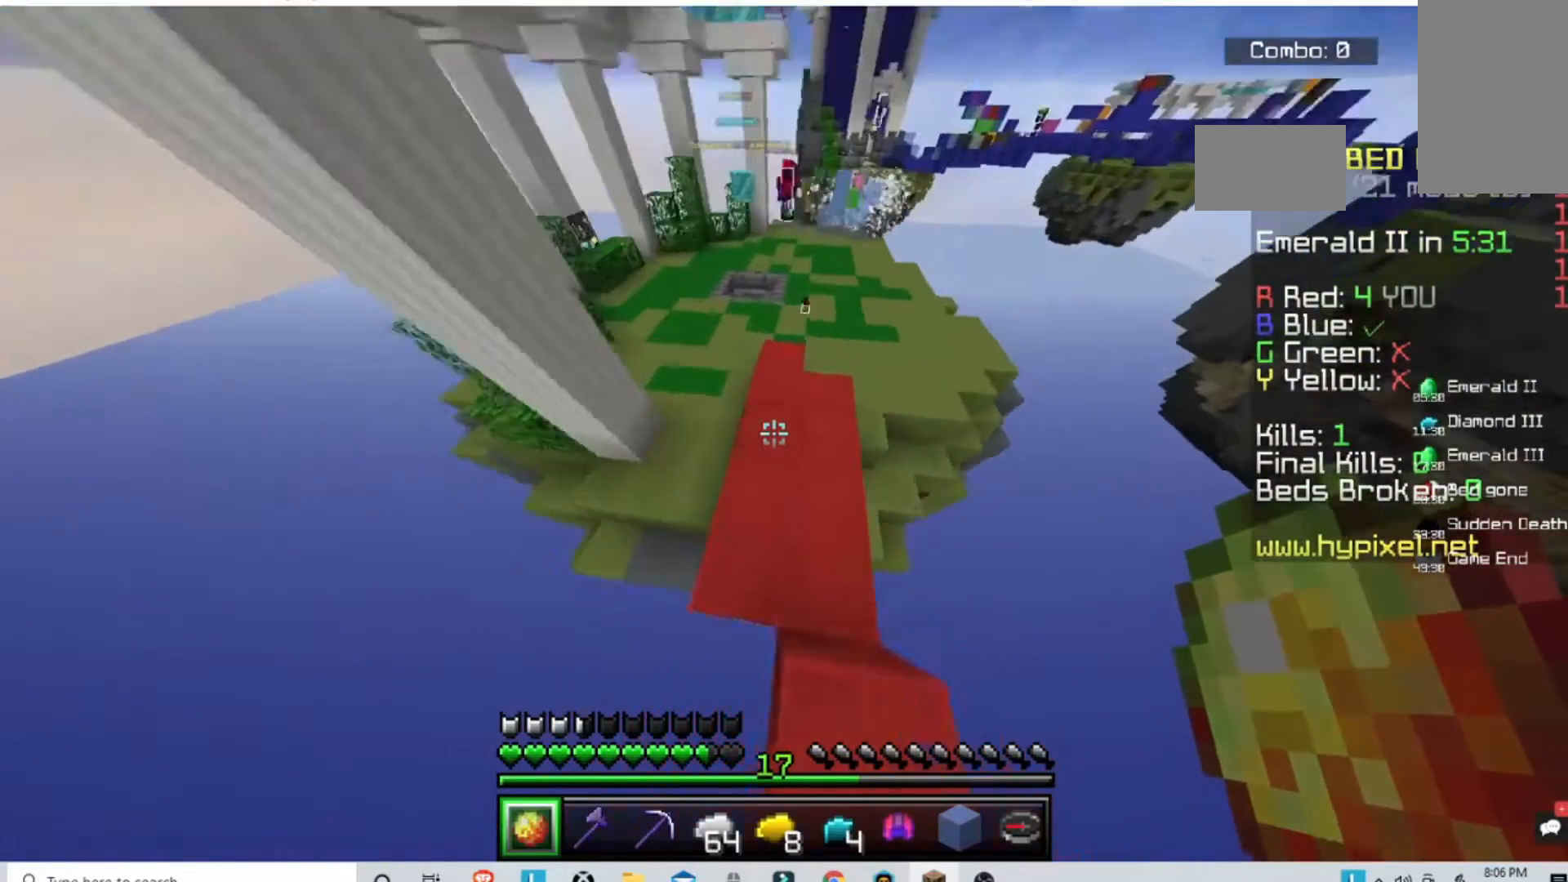
{"keys": ["w"], "mouse": [], "events": [[500, "space", "up"]]}
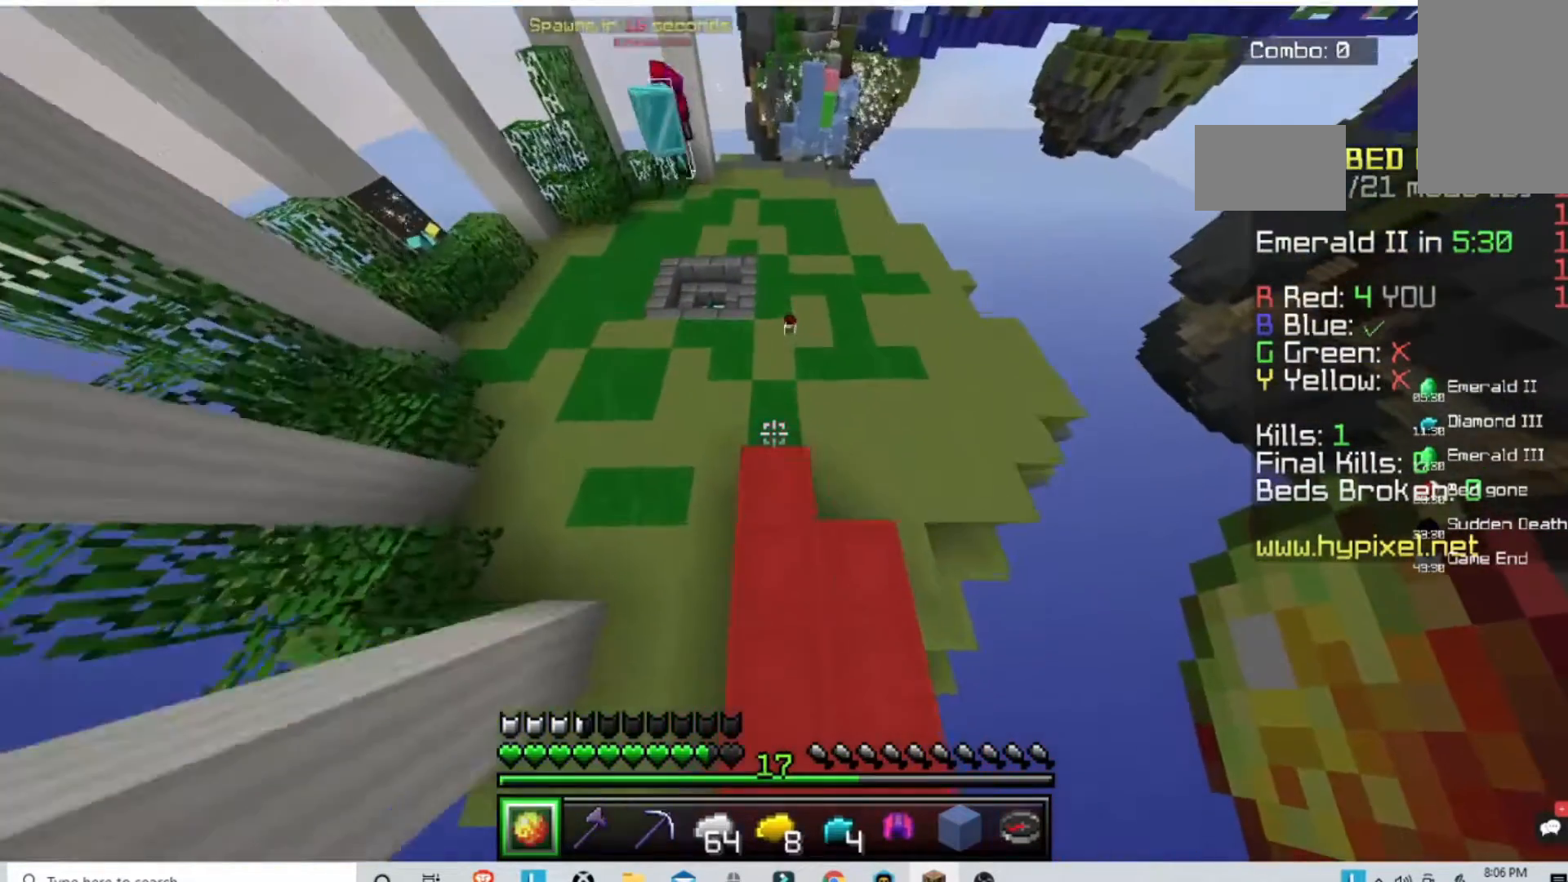
{"keys": ["w"], "mouse": [], "events": [[367, "d", "down"], [500, "d", "up"]]}
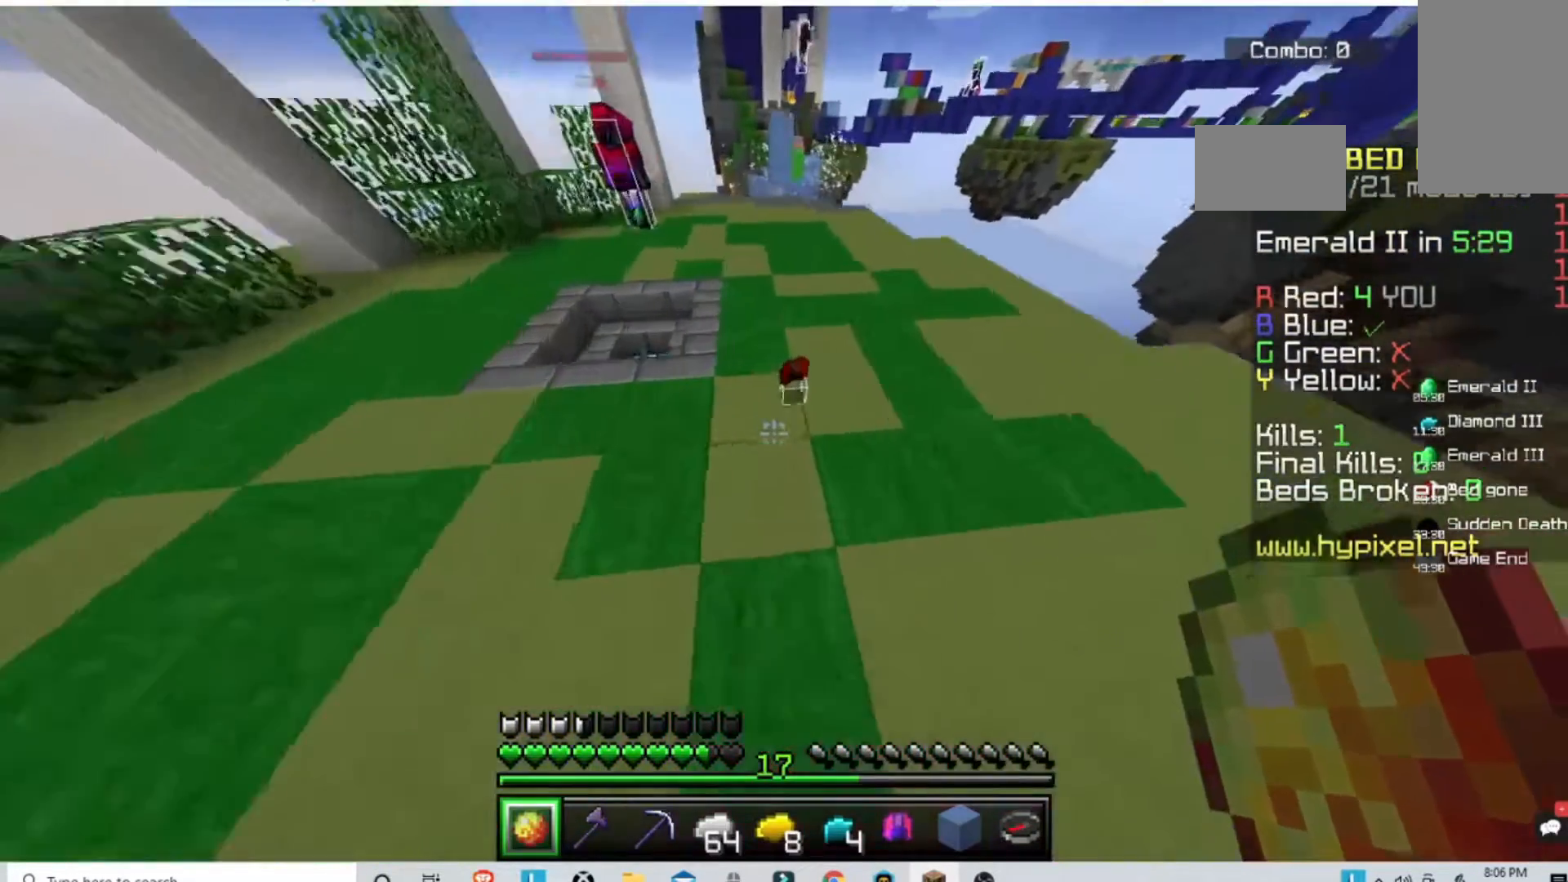
{"keys": ["w"], "mouse": [], "events": []}
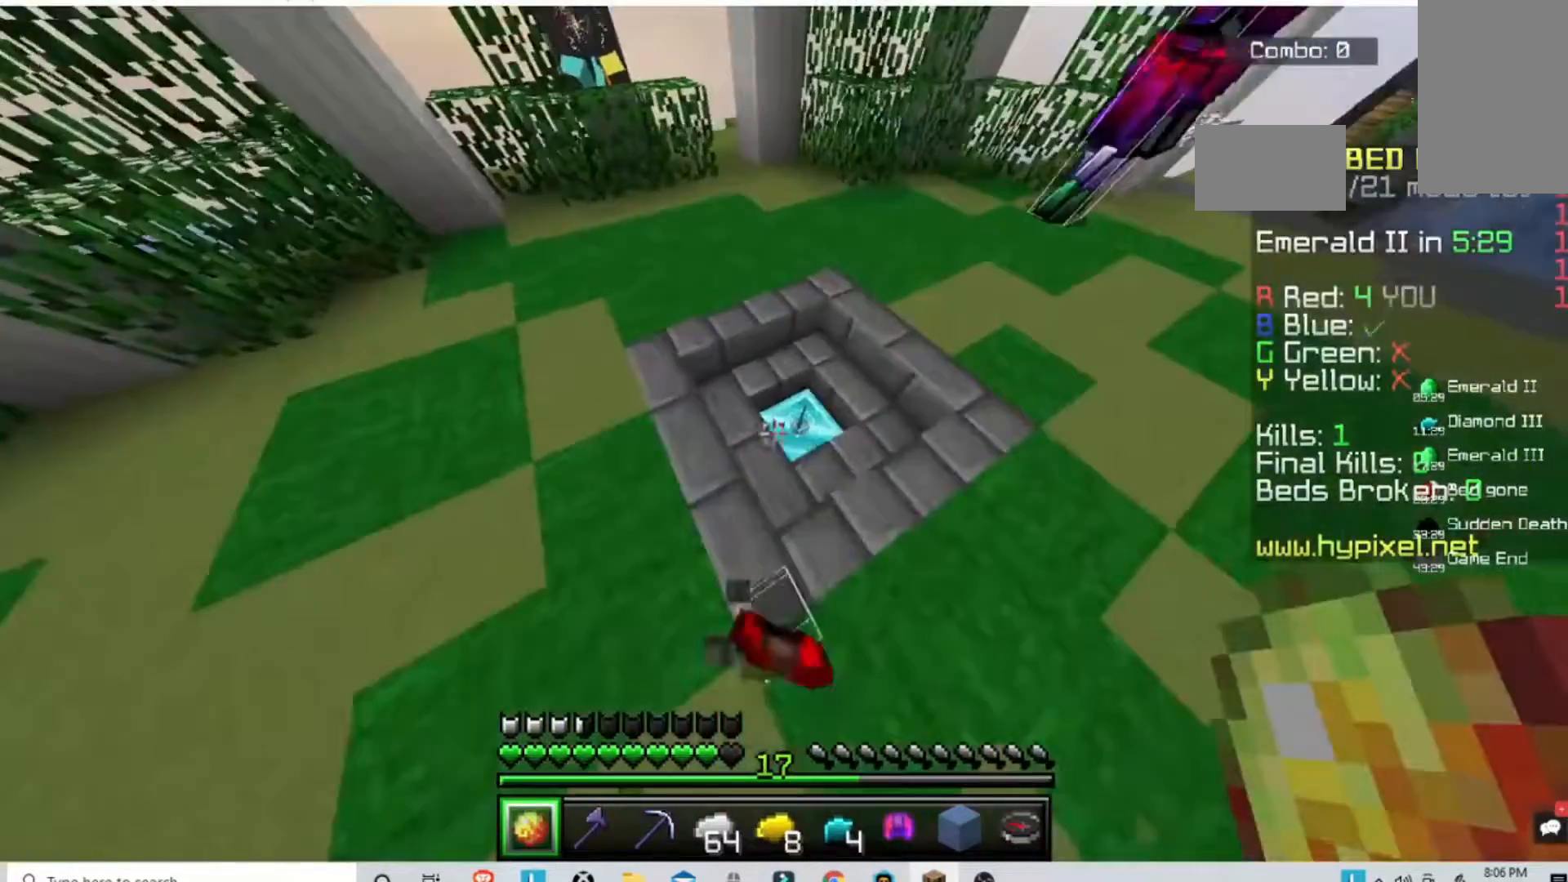
{"keys": ["w"], "mouse": [], "events": []}
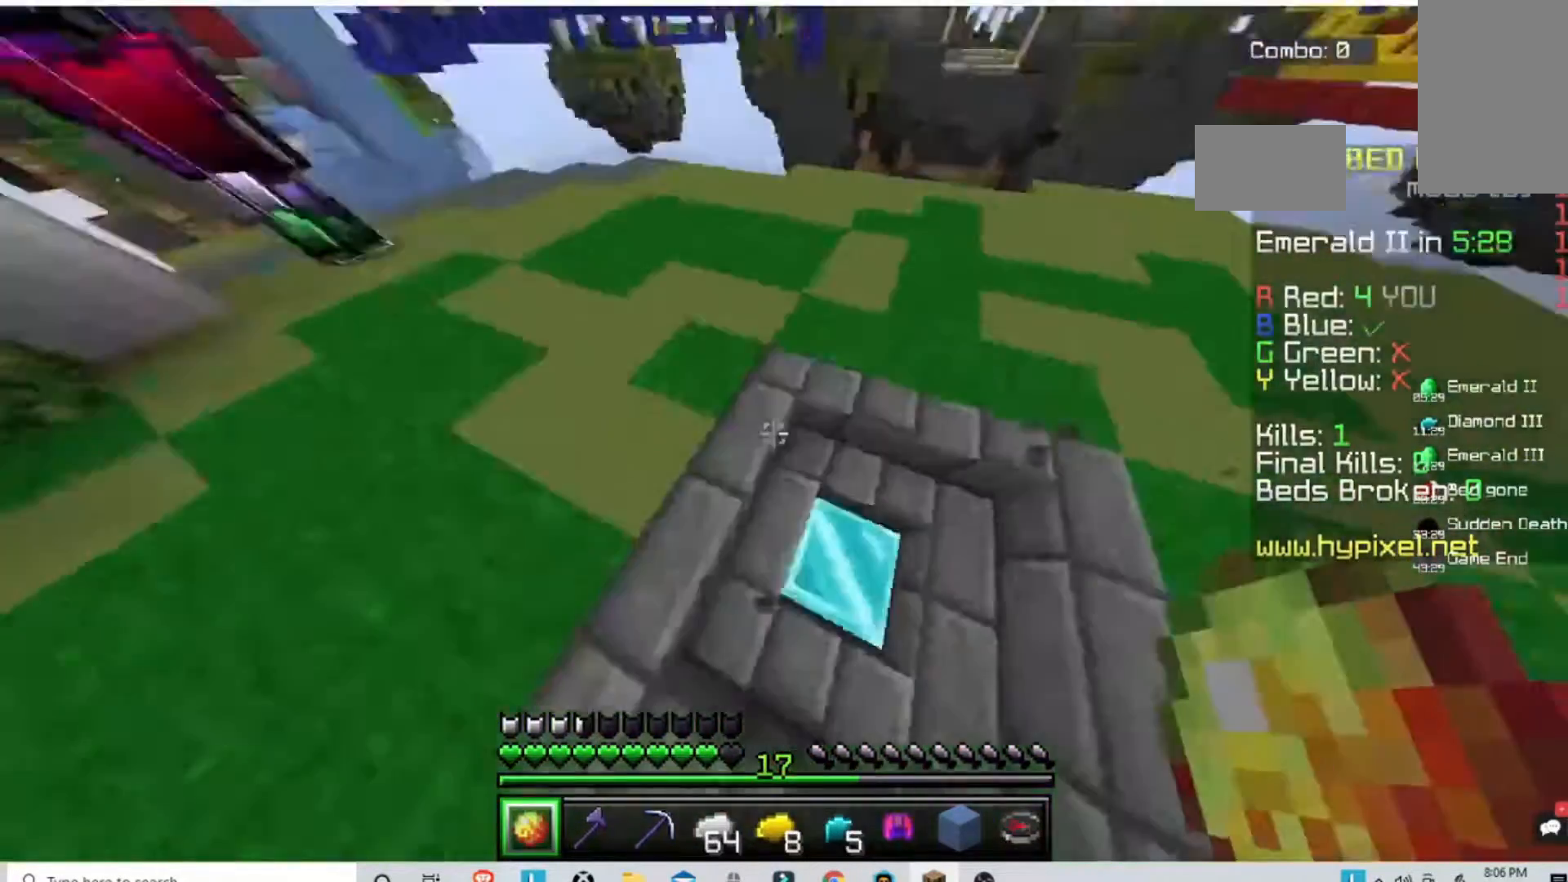
{"keys": [], "mouse": [], "events": [[367, "w", "up"]]}
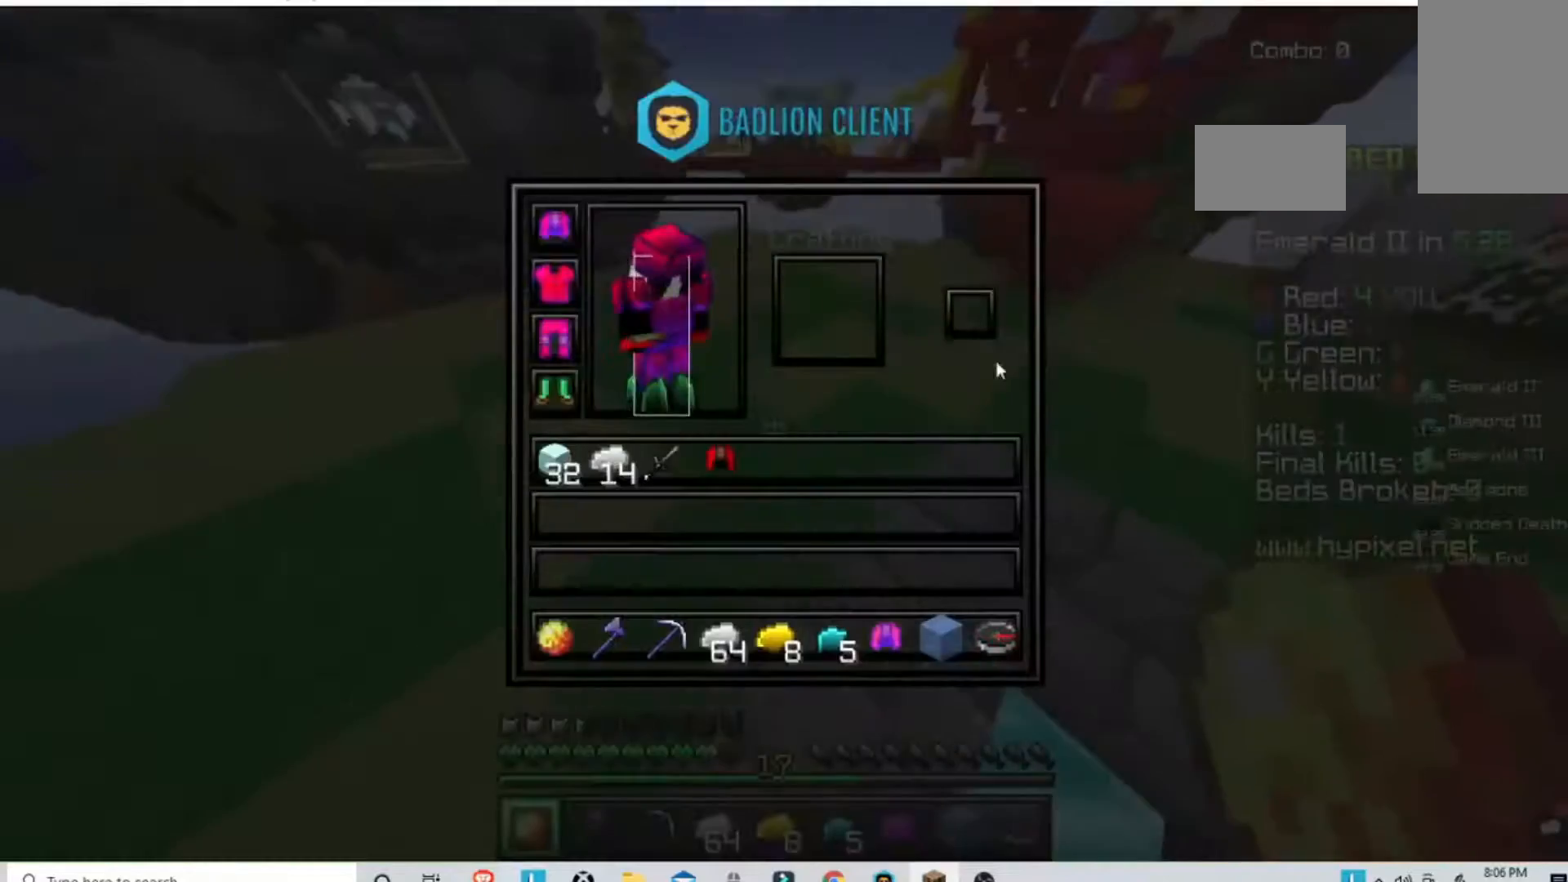
{"keys": ["w"], "mouse": [], "events": [[367, "w", "down"]]}